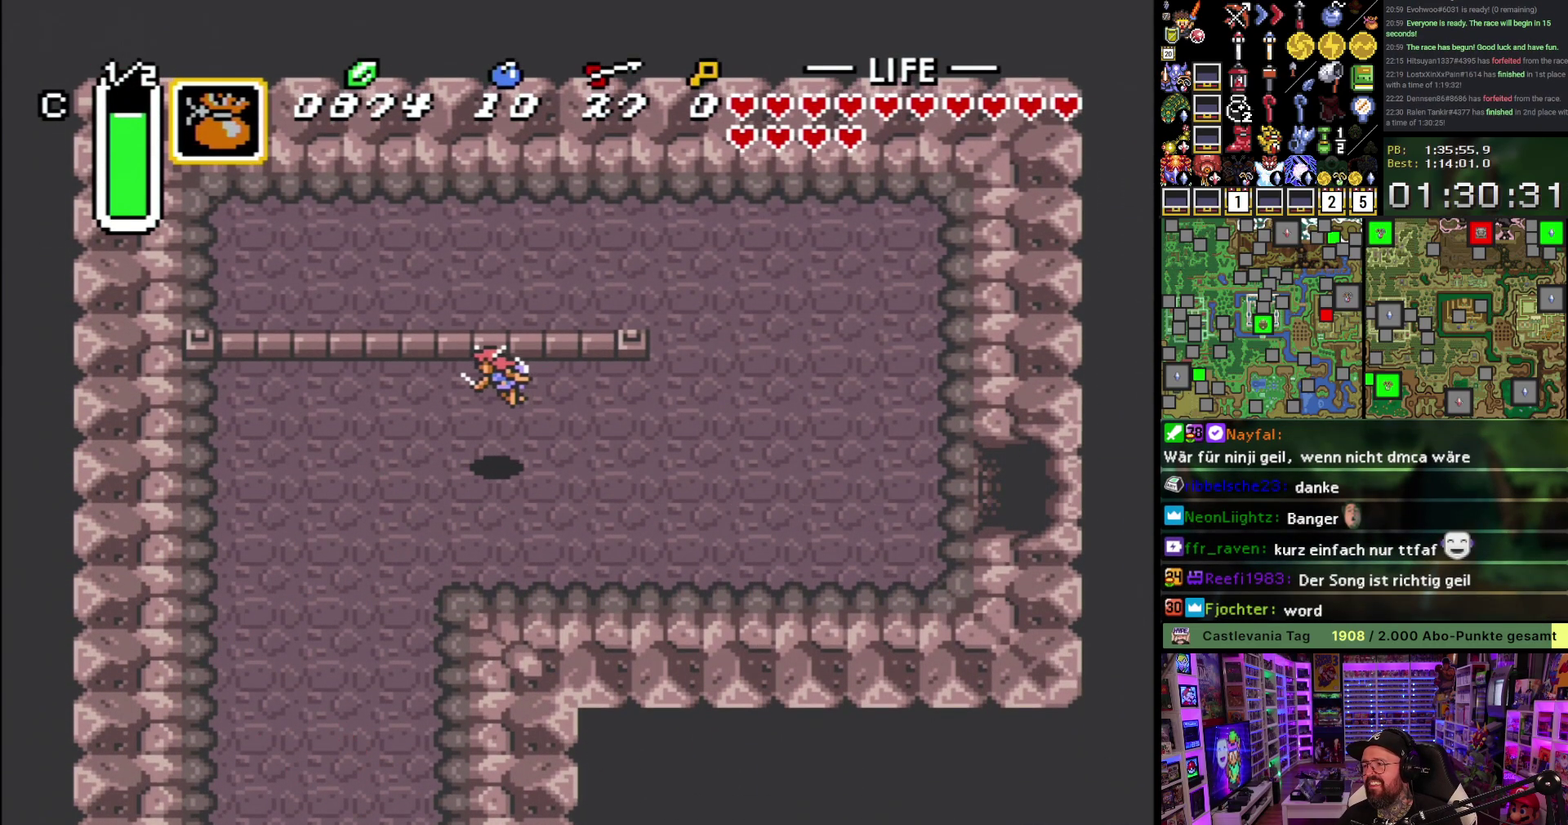
Gameplay with a controller (Nintendo layout); each line is a JSON object with the inputs held at the frame after it. "events" lists button and stick changes between this image and that frame as [ms after this image, input, new state], when the widget could be followed in between. Not read: L3 R3.
{"buttons": ["A"], "events": [[300, "A", "up"], [417, "A", "down"]]}
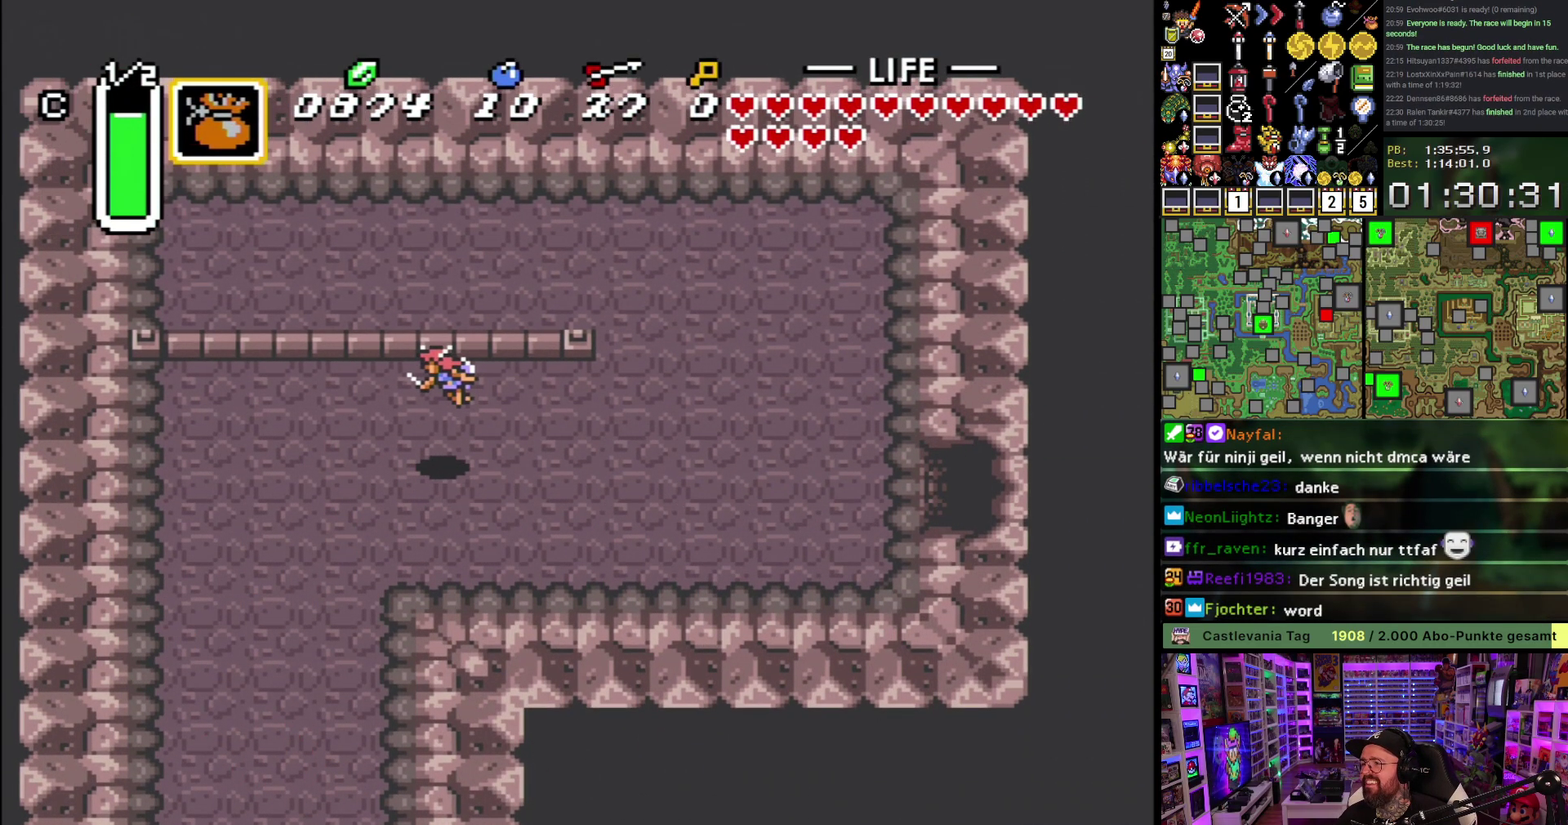
{"buttons": ["A"], "events": [[33, "A", "up"], [100, "A", "down"], [217, "A", "up"], [283, "A", "down"], [400, "A", "up"], [467, "A", "down"]]}
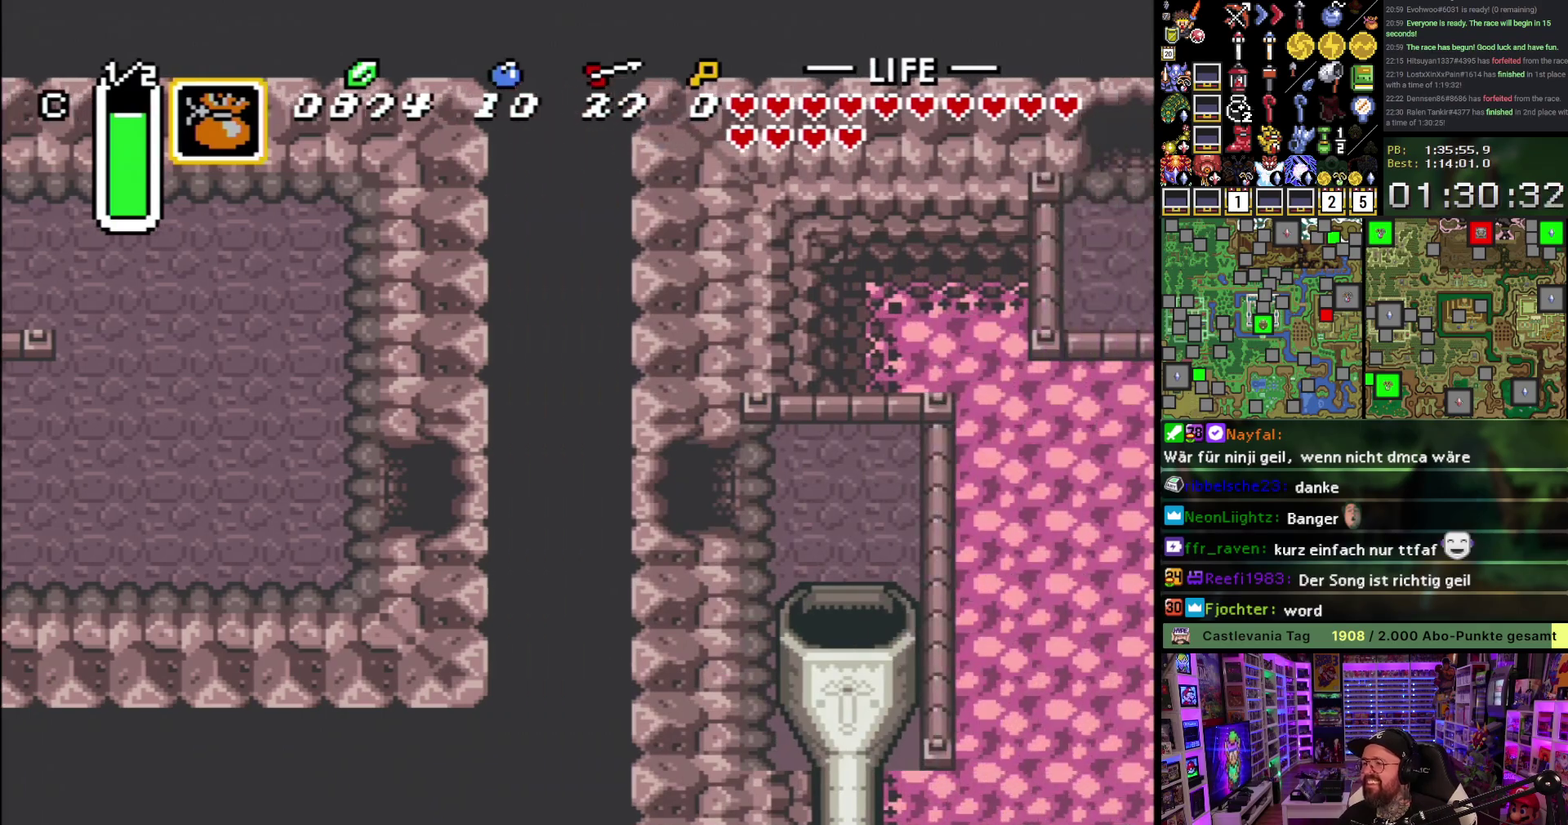
{"buttons": ["DPAD_RIGHT"], "events": [[83, "A", "up"], [100, "DPAD_RIGHT", "down"], [150, "A", "down"], [267, "A", "up"], [333, "A", "down"], [433, "A", "up"]]}
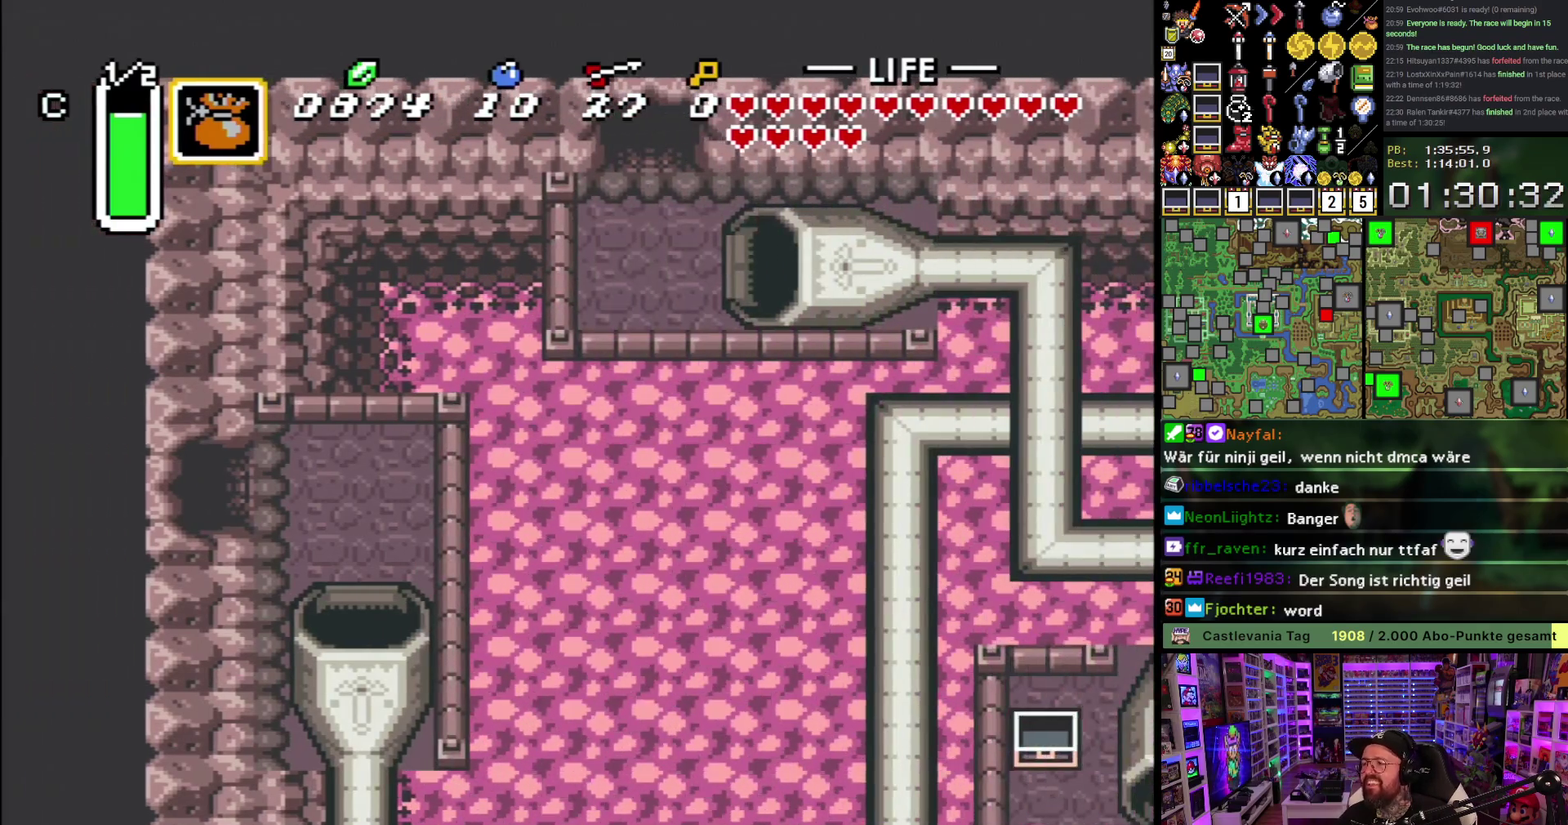
{"buttons": ["DPAD_DOWN", "DPAD_RIGHT"], "events": [[83, "DPAD_DOWN", "down"]]}
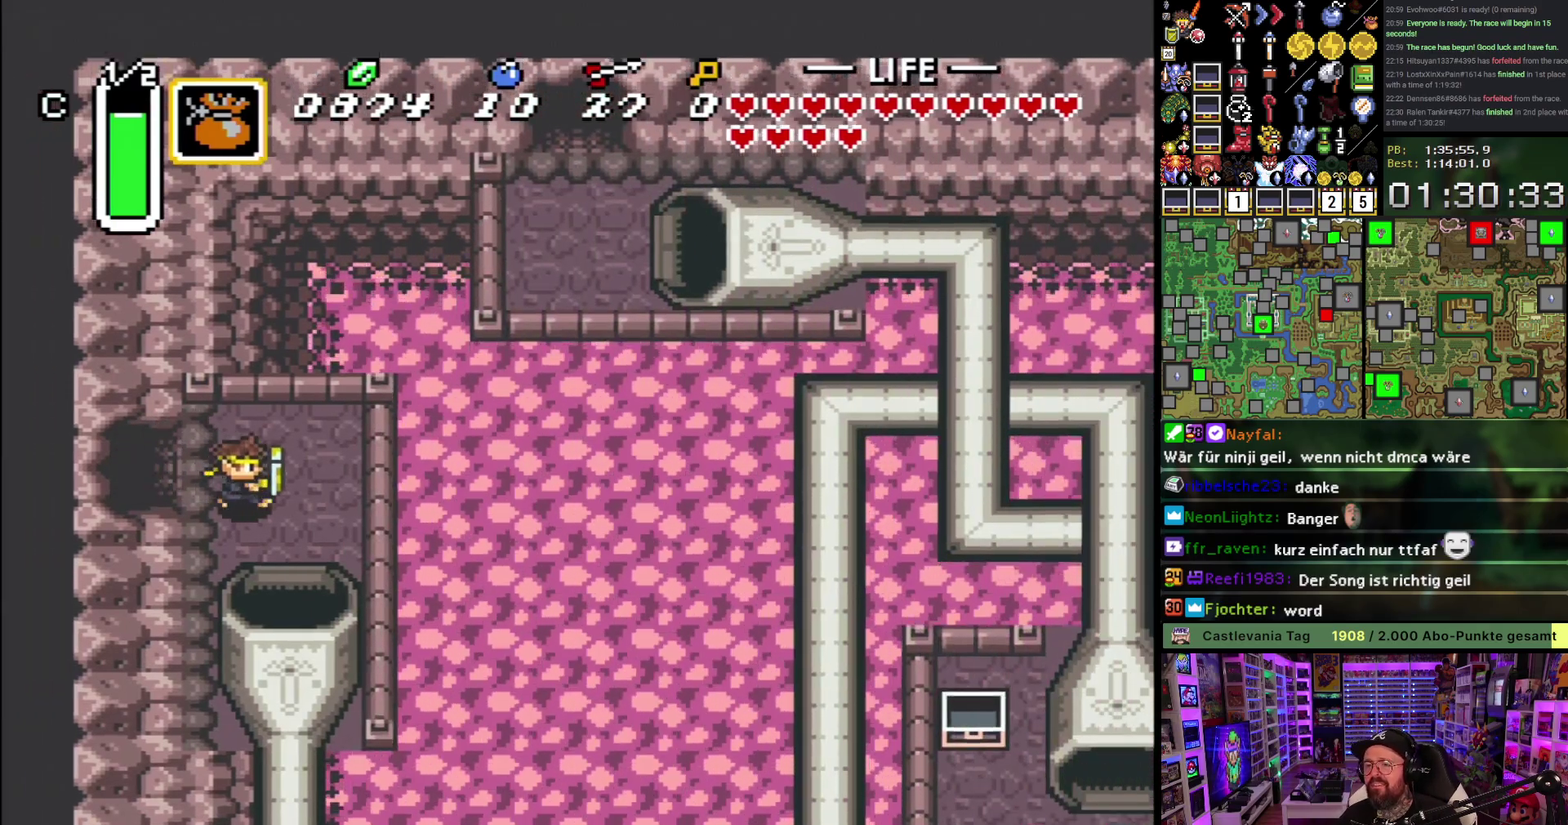
{"buttons": ["DPAD_DOWN"], "events": [[167, "DPAD_RIGHT", "up"]]}
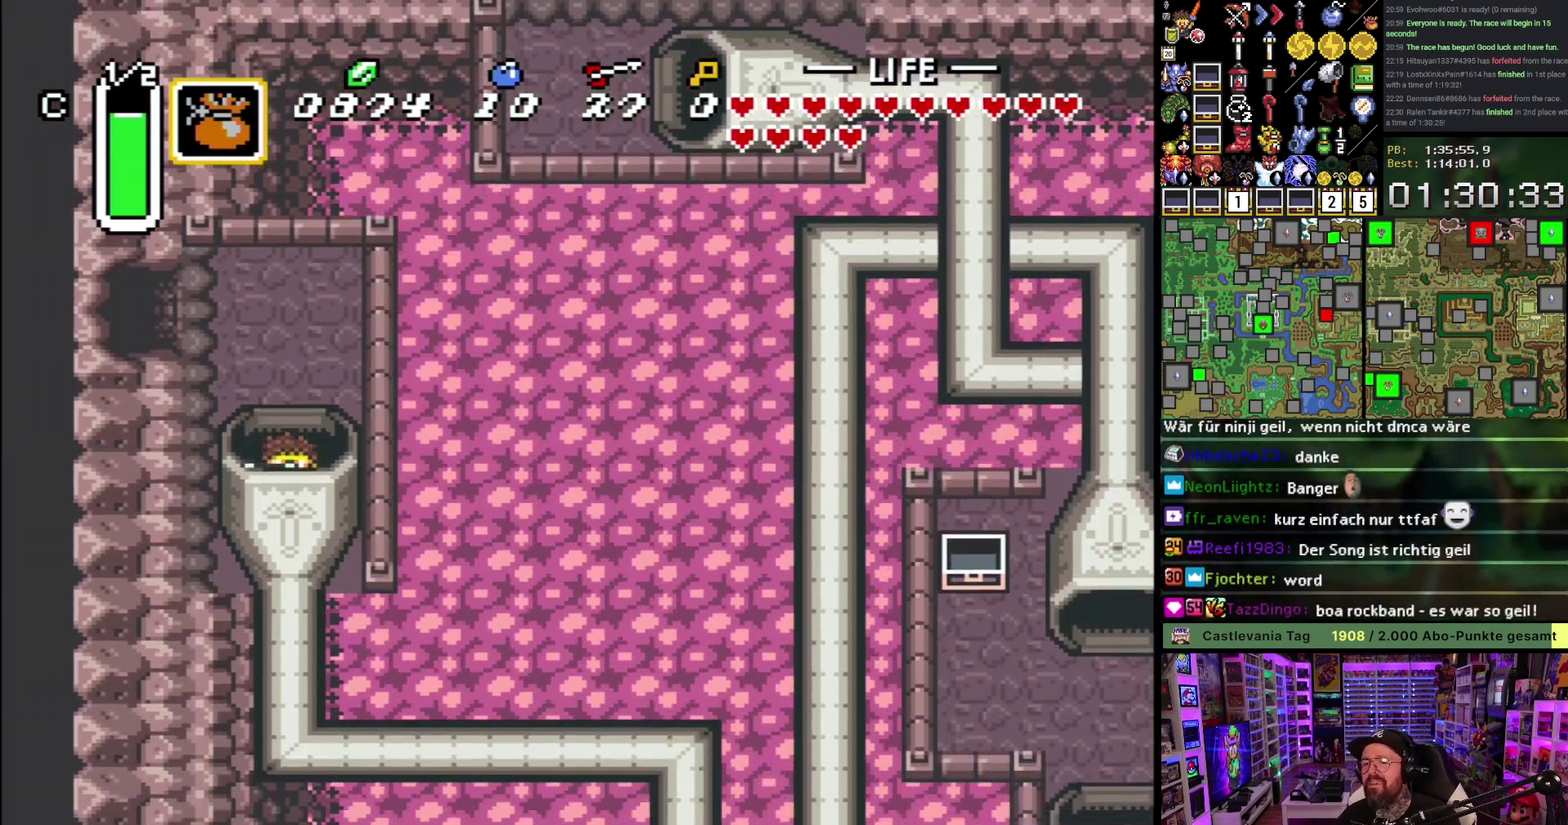
{"buttons": ["DPAD_DOWN"], "events": []}
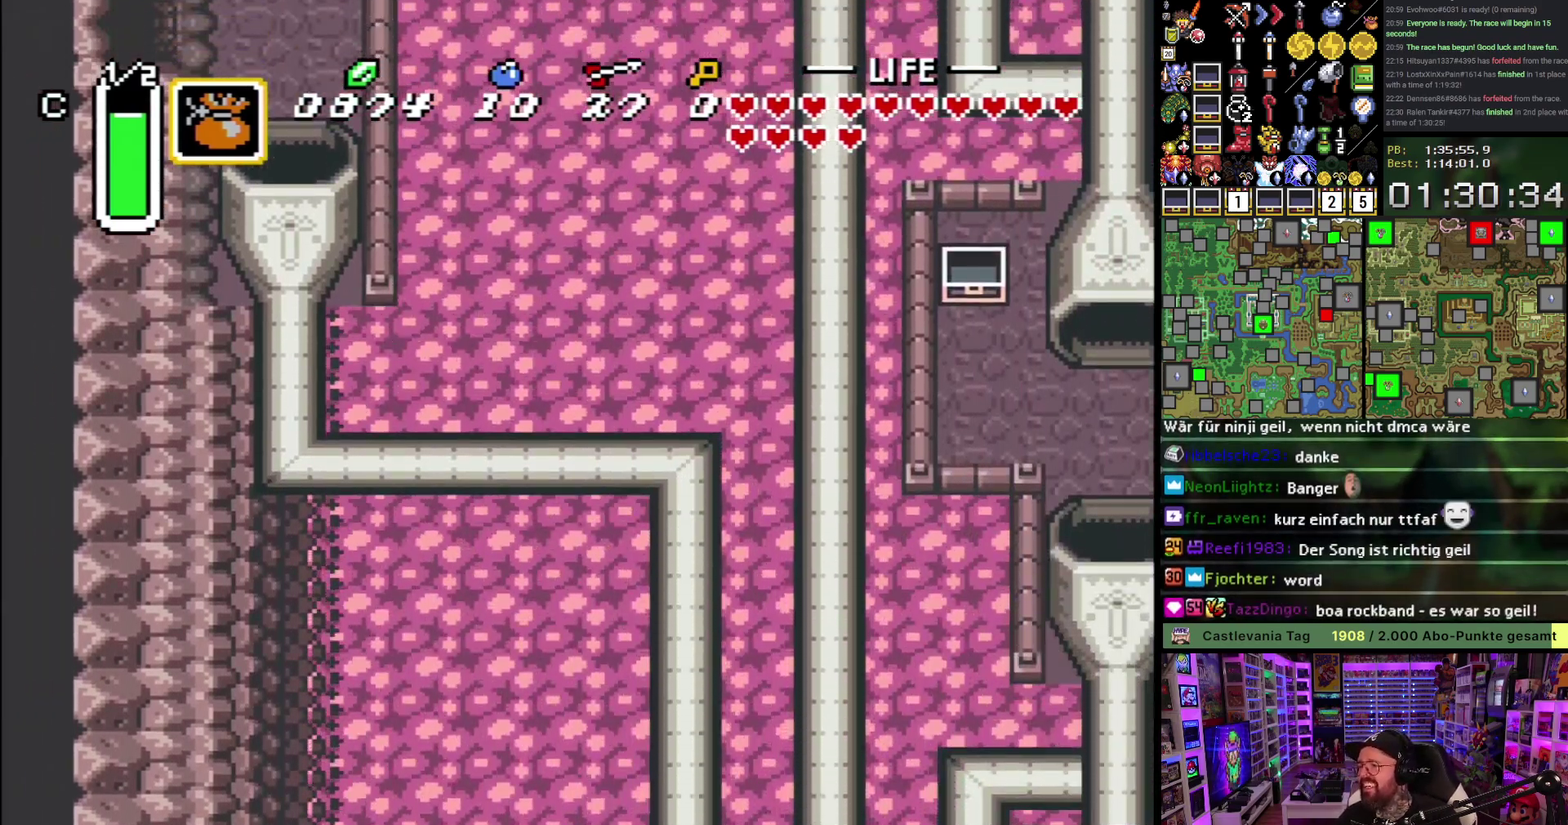
{"buttons": [], "events": [[183, "DPAD_DOWN", "up"]]}
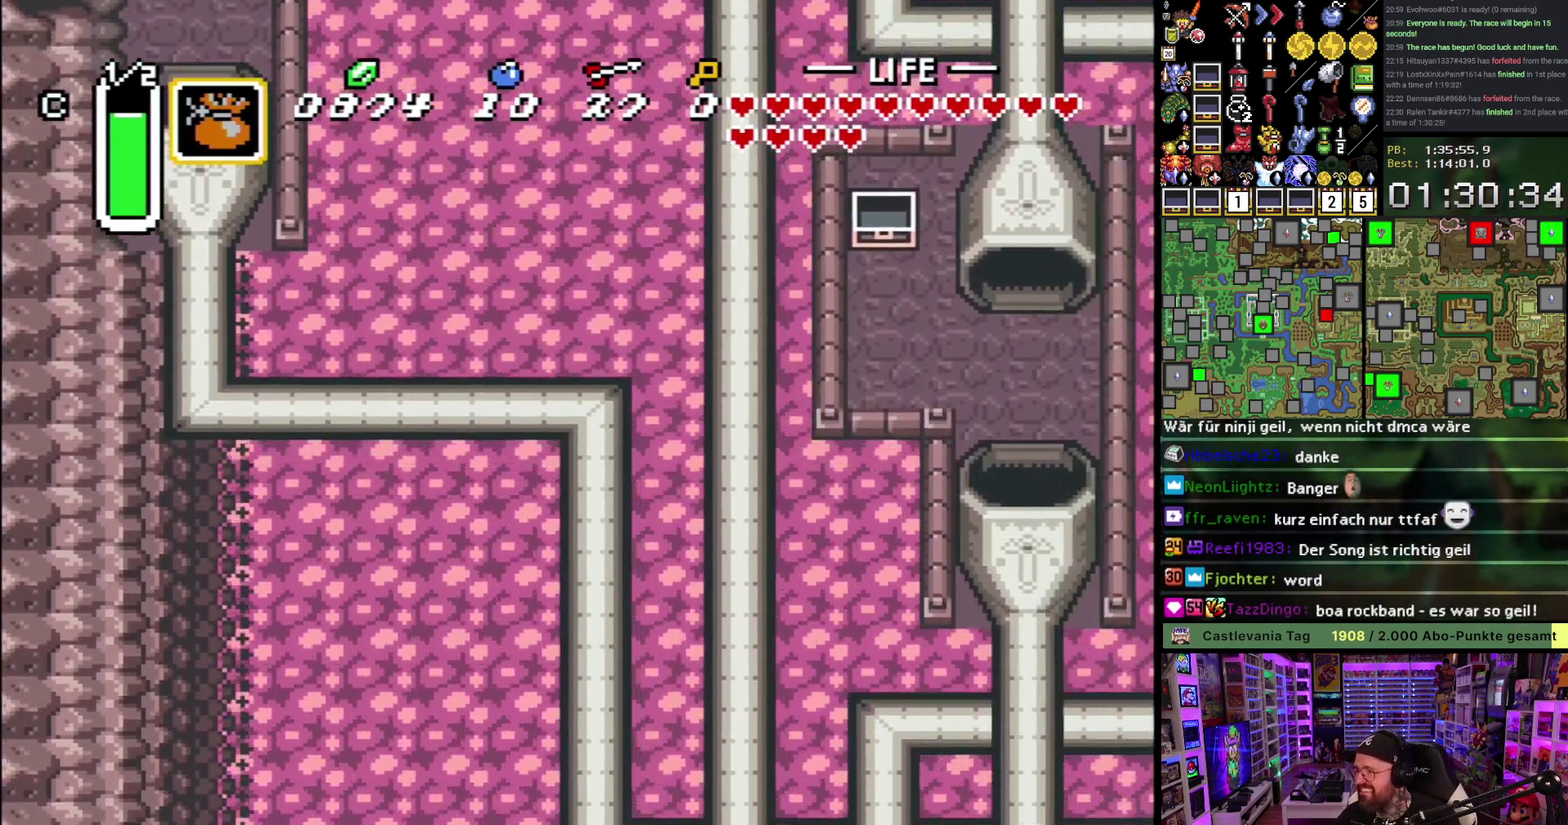
{"buttons": [], "events": []}
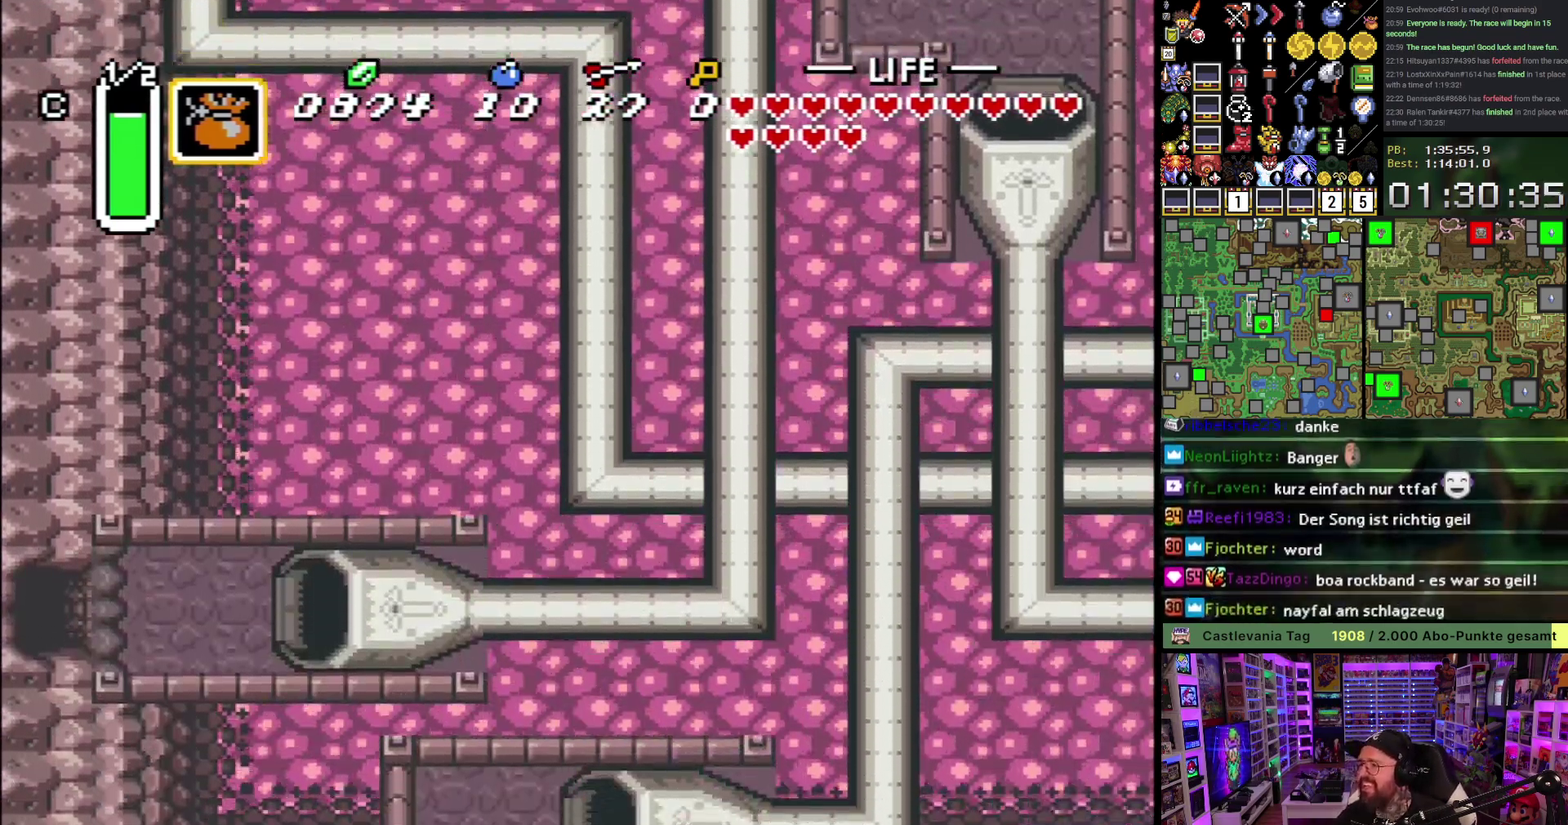
{"buttons": [], "events": []}
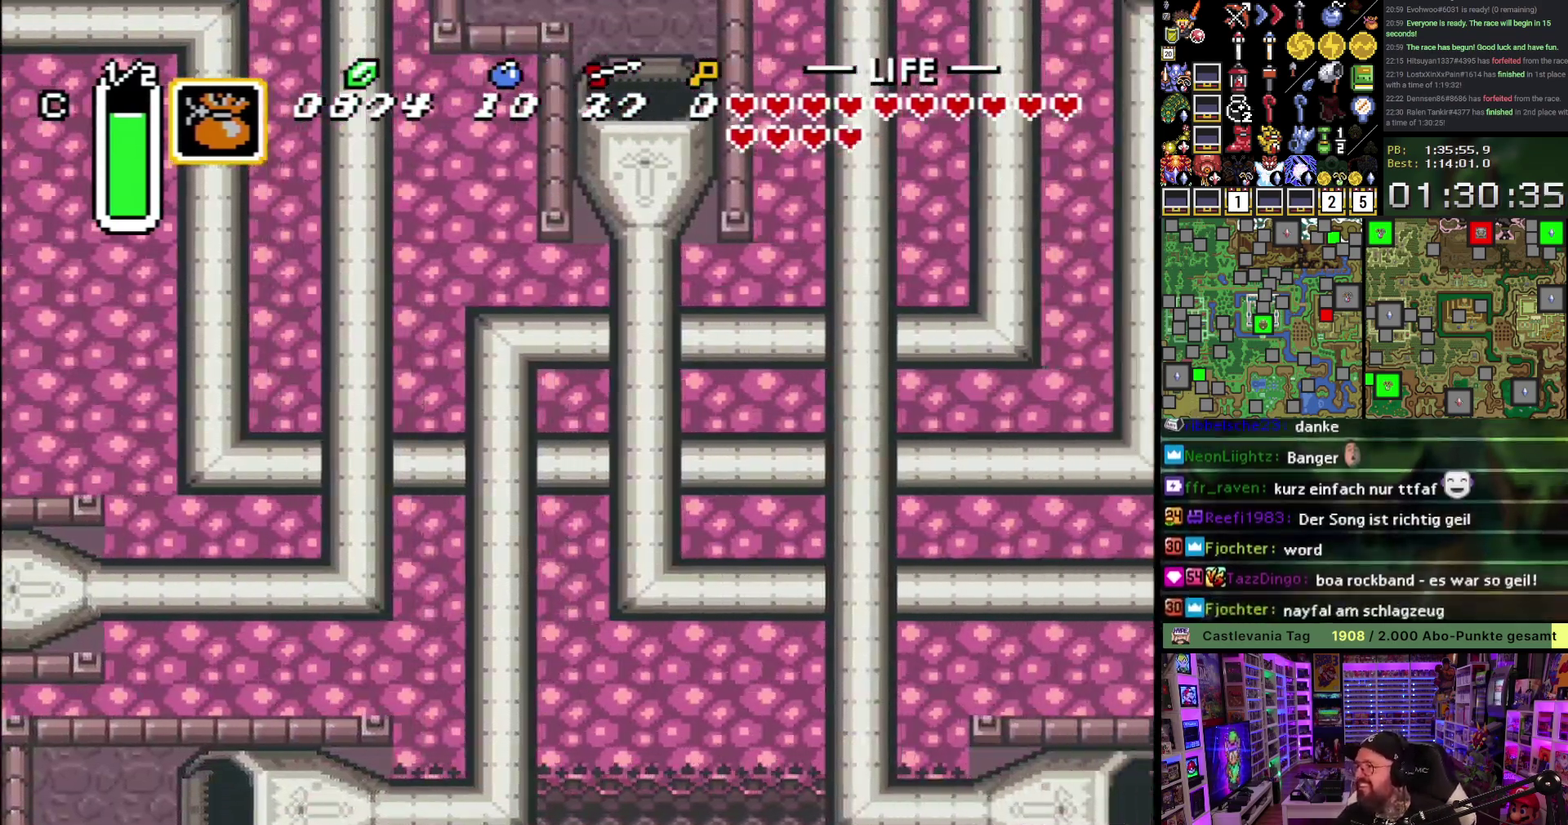
{"buttons": [], "events": []}
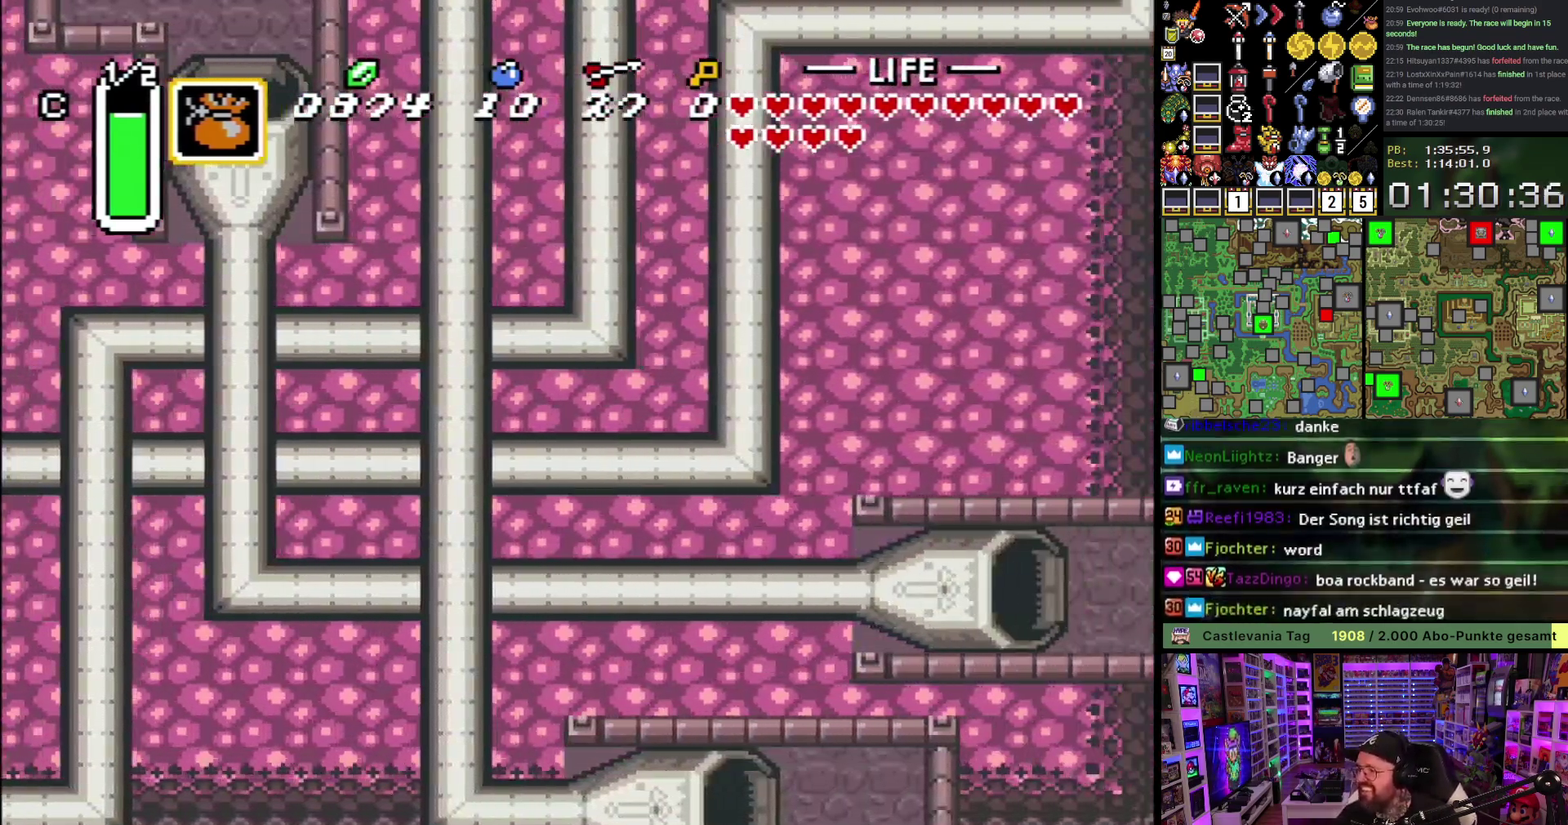
{"buttons": [], "events": []}
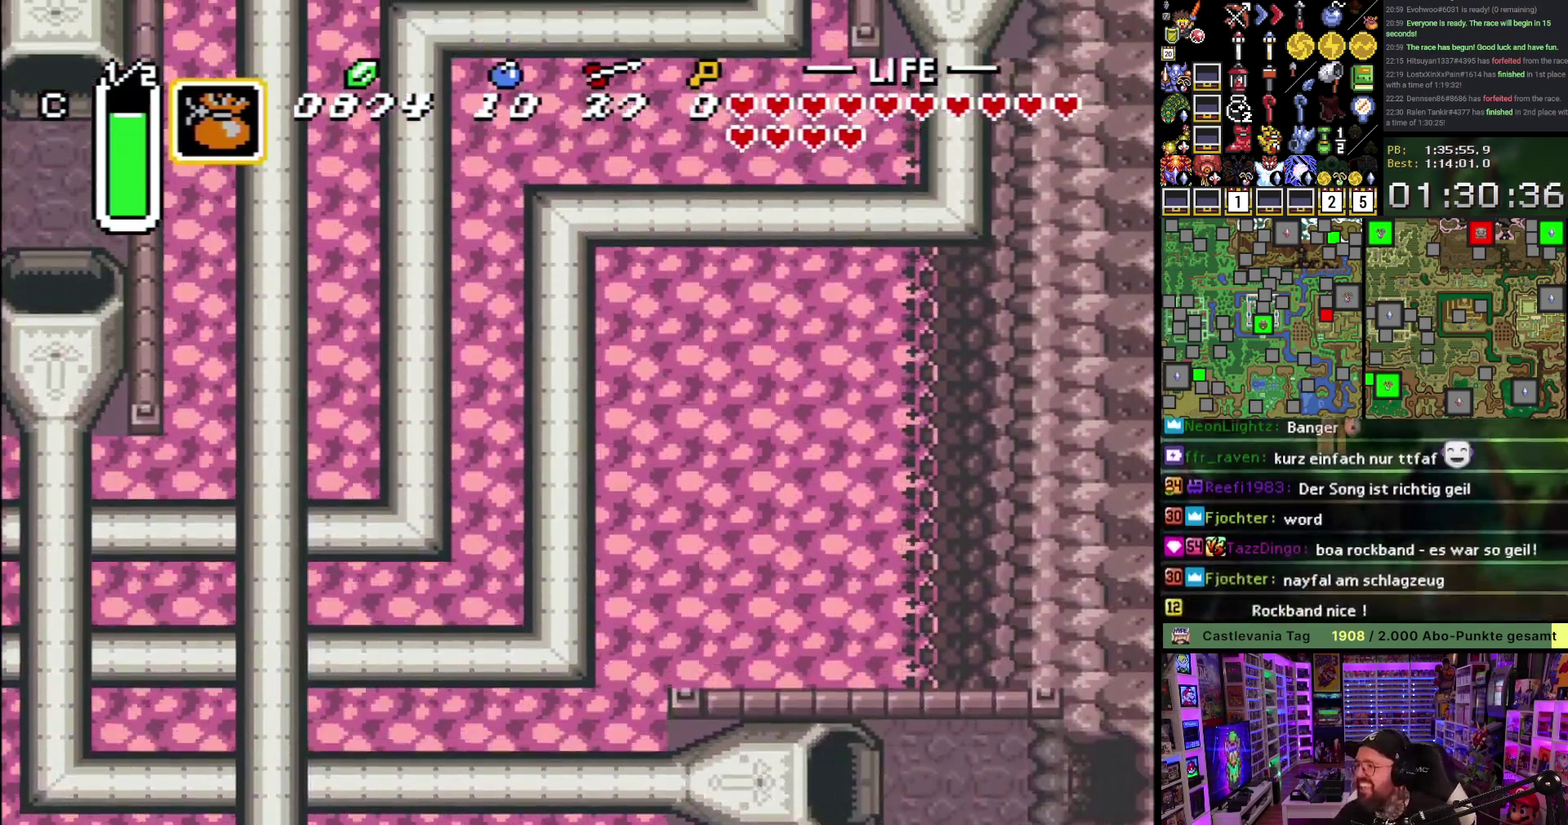
{"buttons": [], "events": []}
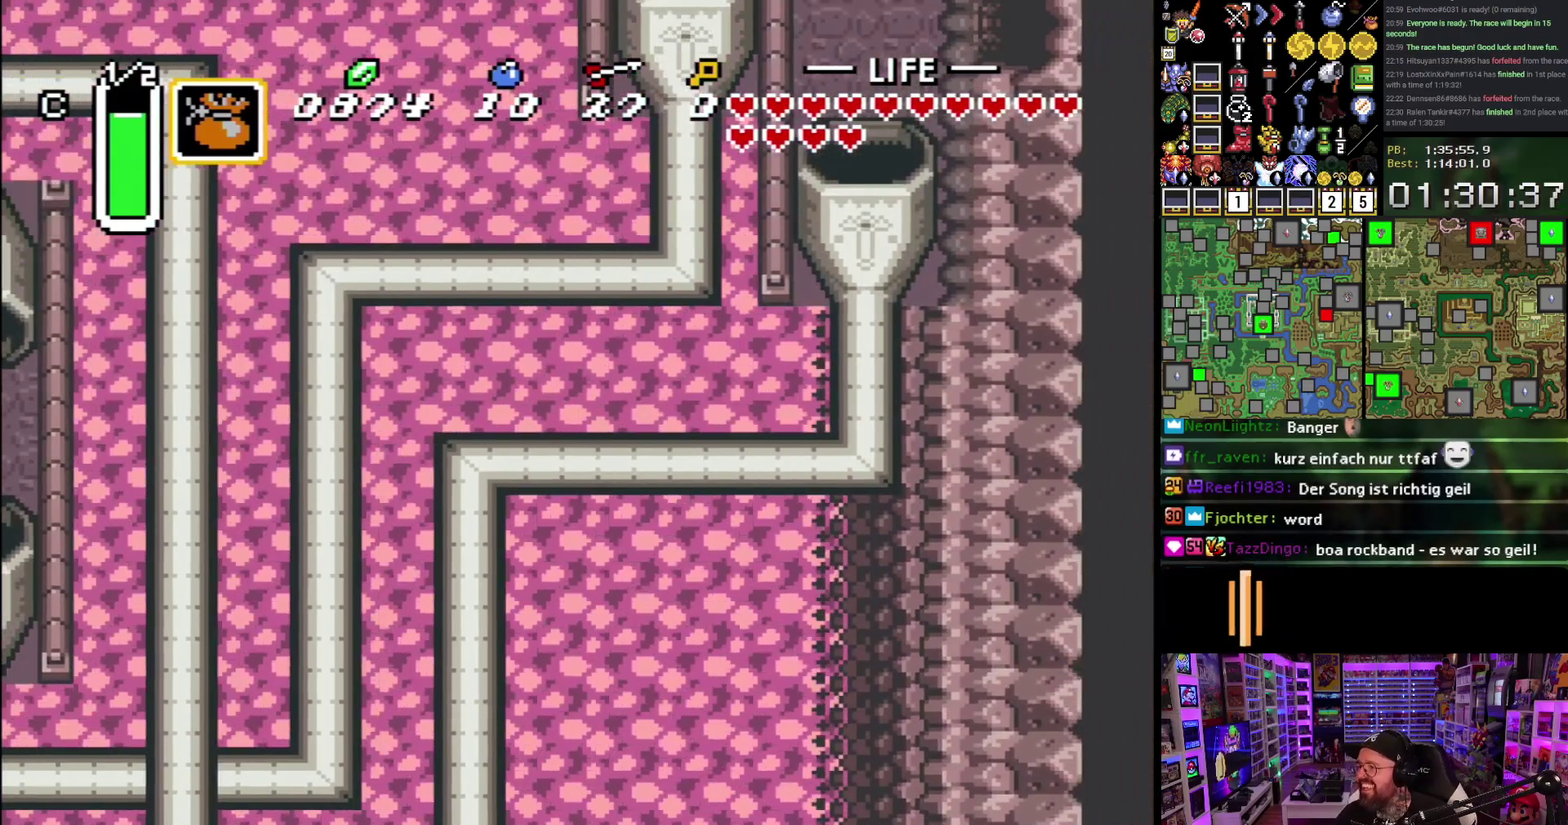
{"buttons": ["DPAD_UP"], "events": [[383, "DPAD_UP", "down"]]}
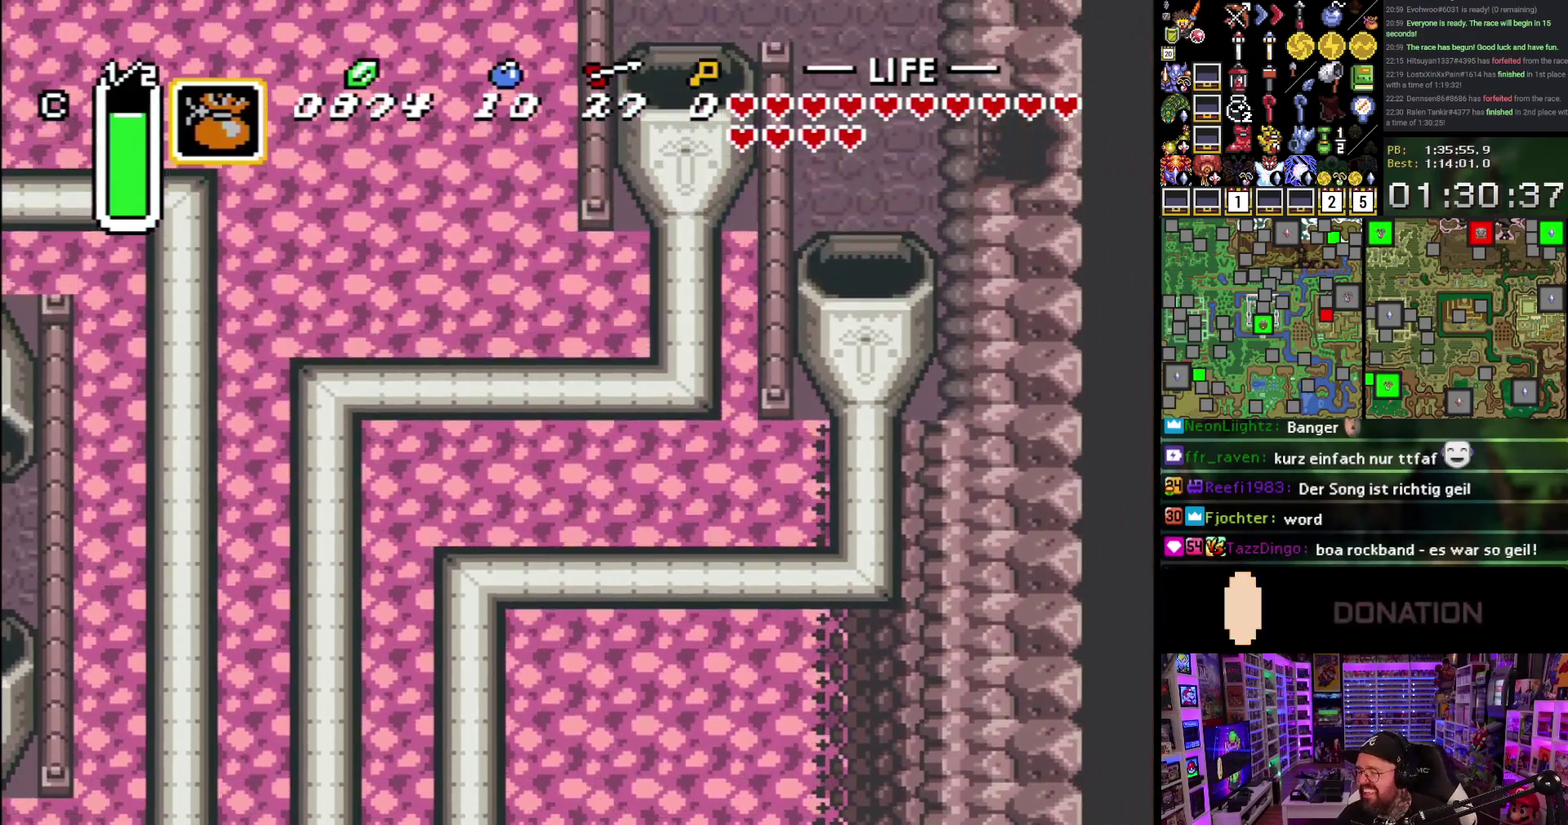
{"buttons": ["DPAD_UP"], "events": []}
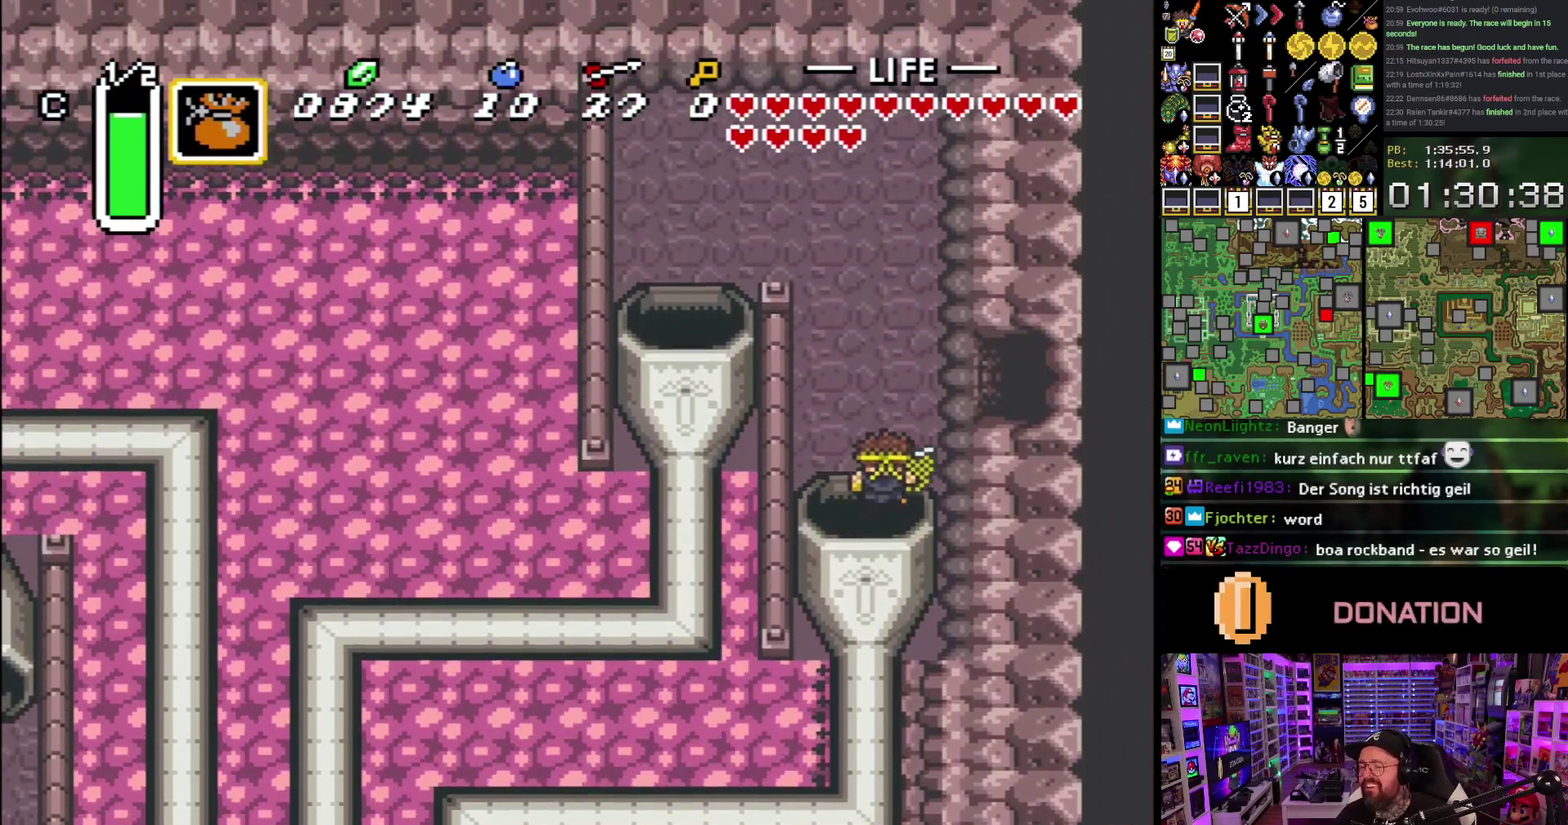
{"buttons": ["DPAD_UP"], "events": [[100, "DPAD_LEFT", "down"], [217, "DPAD_LEFT", "up"]]}
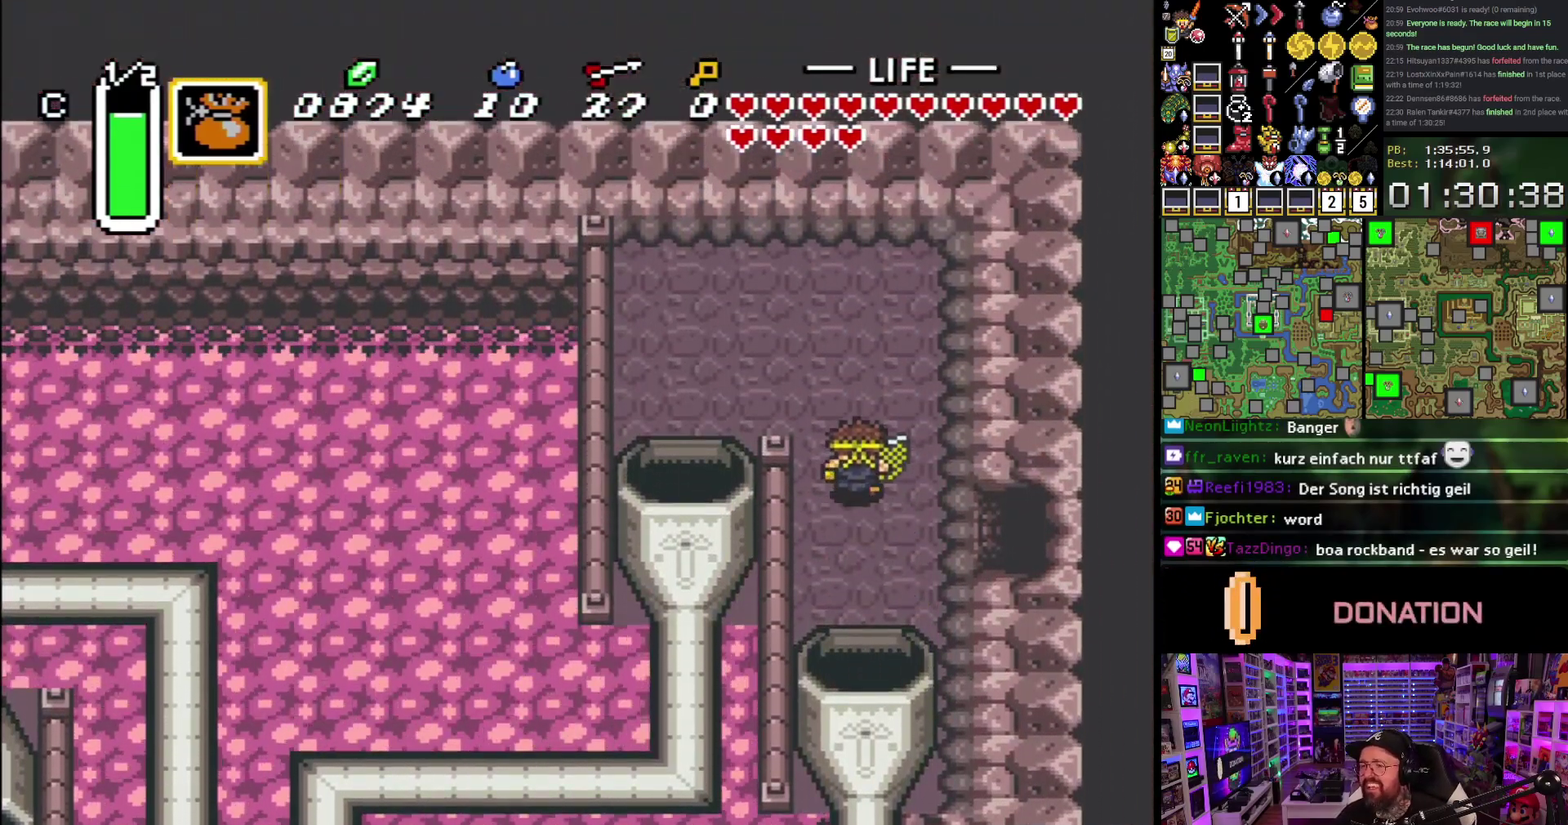
{"buttons": ["DPAD_LEFT"], "events": [[117, "DPAD_LEFT", "down"], [283, "DPAD_UP", "up"]]}
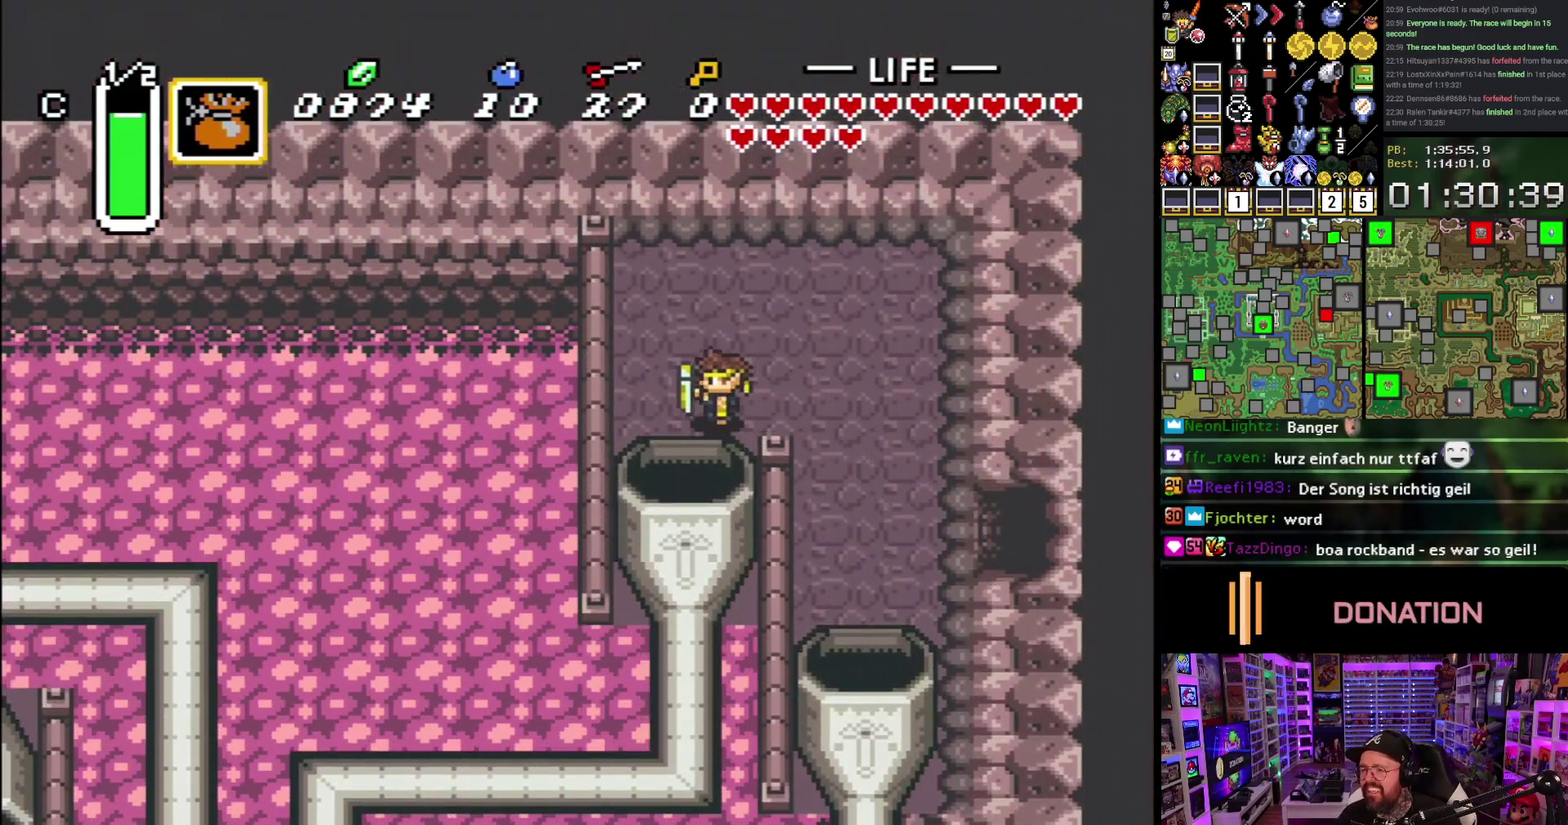
{"buttons": ["DPAD_DOWN"], "events": [[33, "DPAD_DOWN", "down"], [100, "DPAD_LEFT", "up"]]}
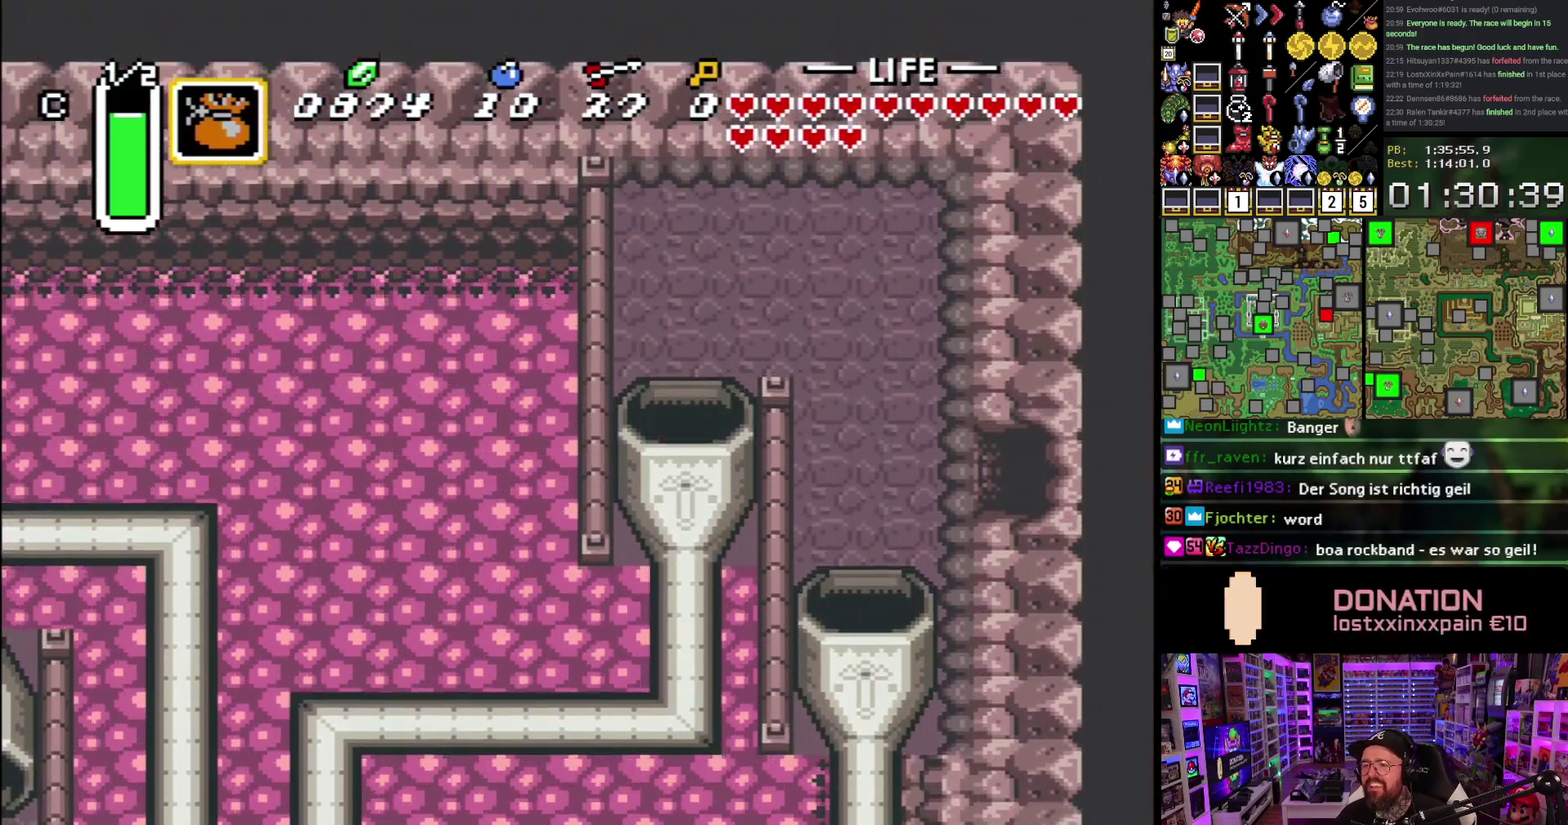
{"buttons": [], "events": [[267, "DPAD_DOWN", "up"]]}
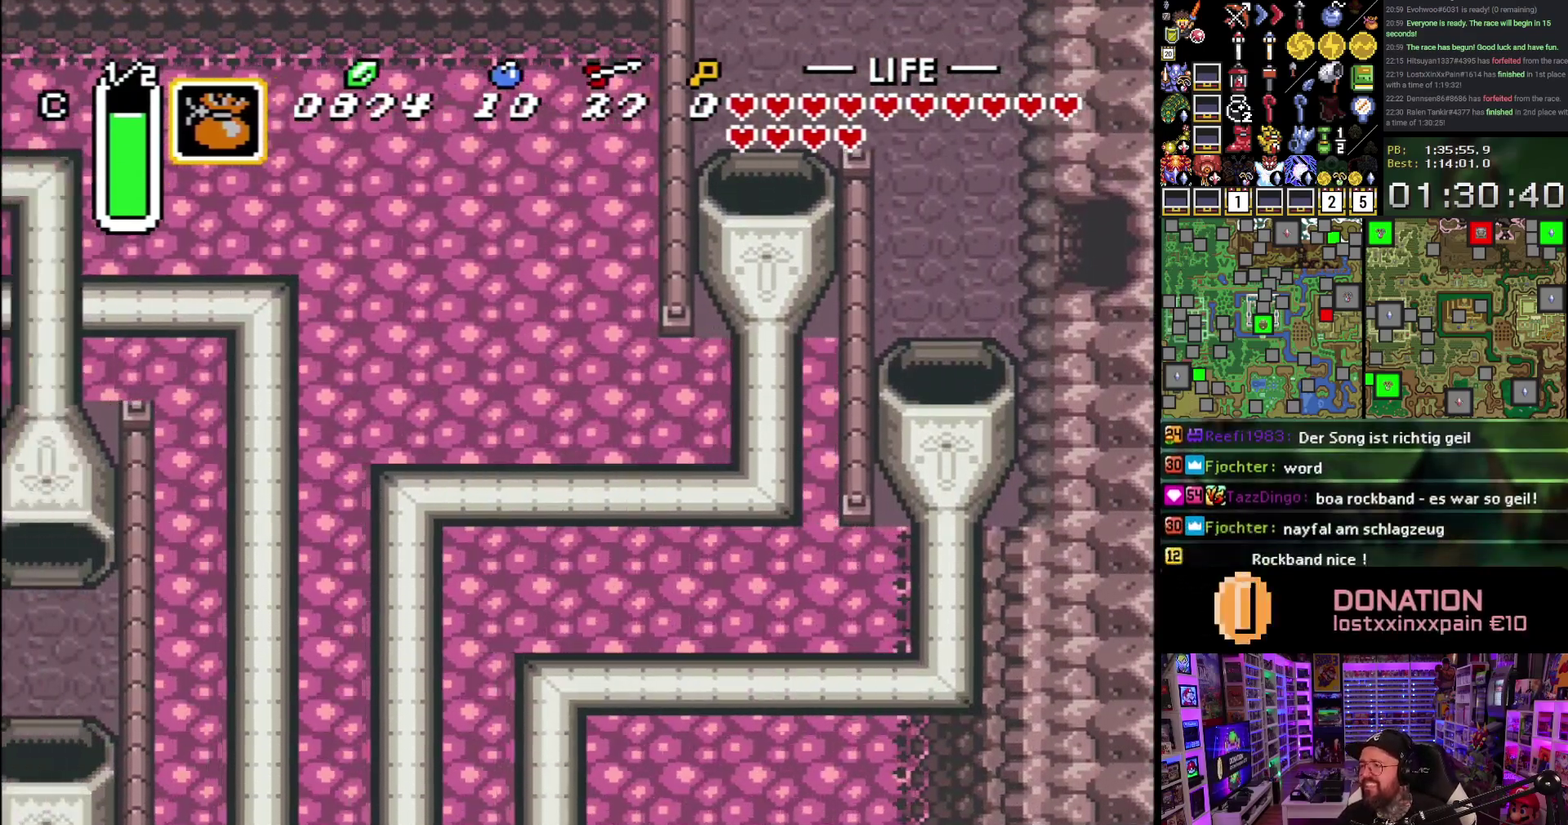
{"buttons": [], "events": []}
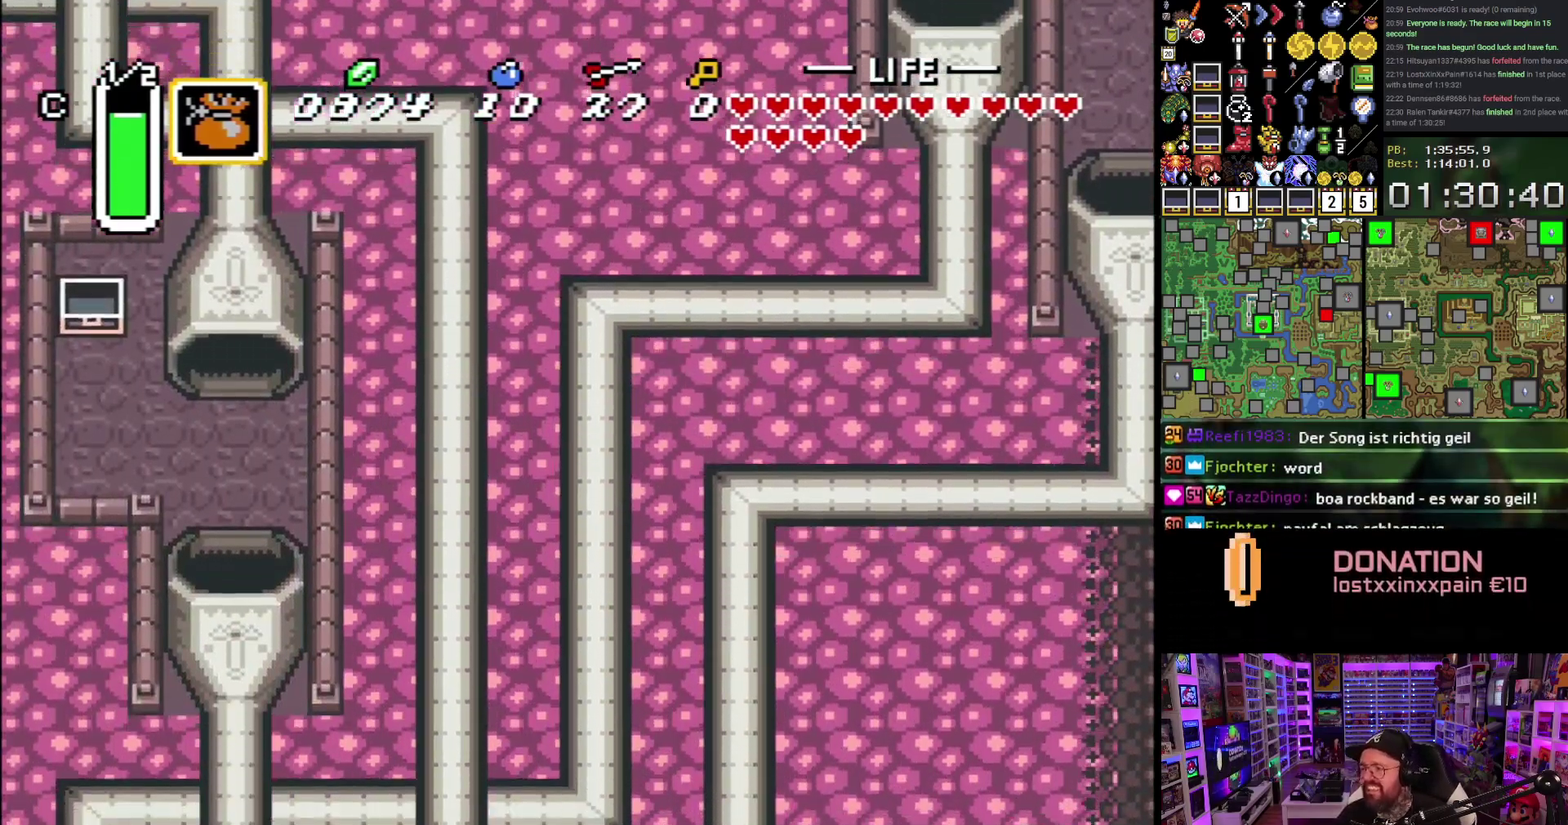
{"buttons": [], "events": []}
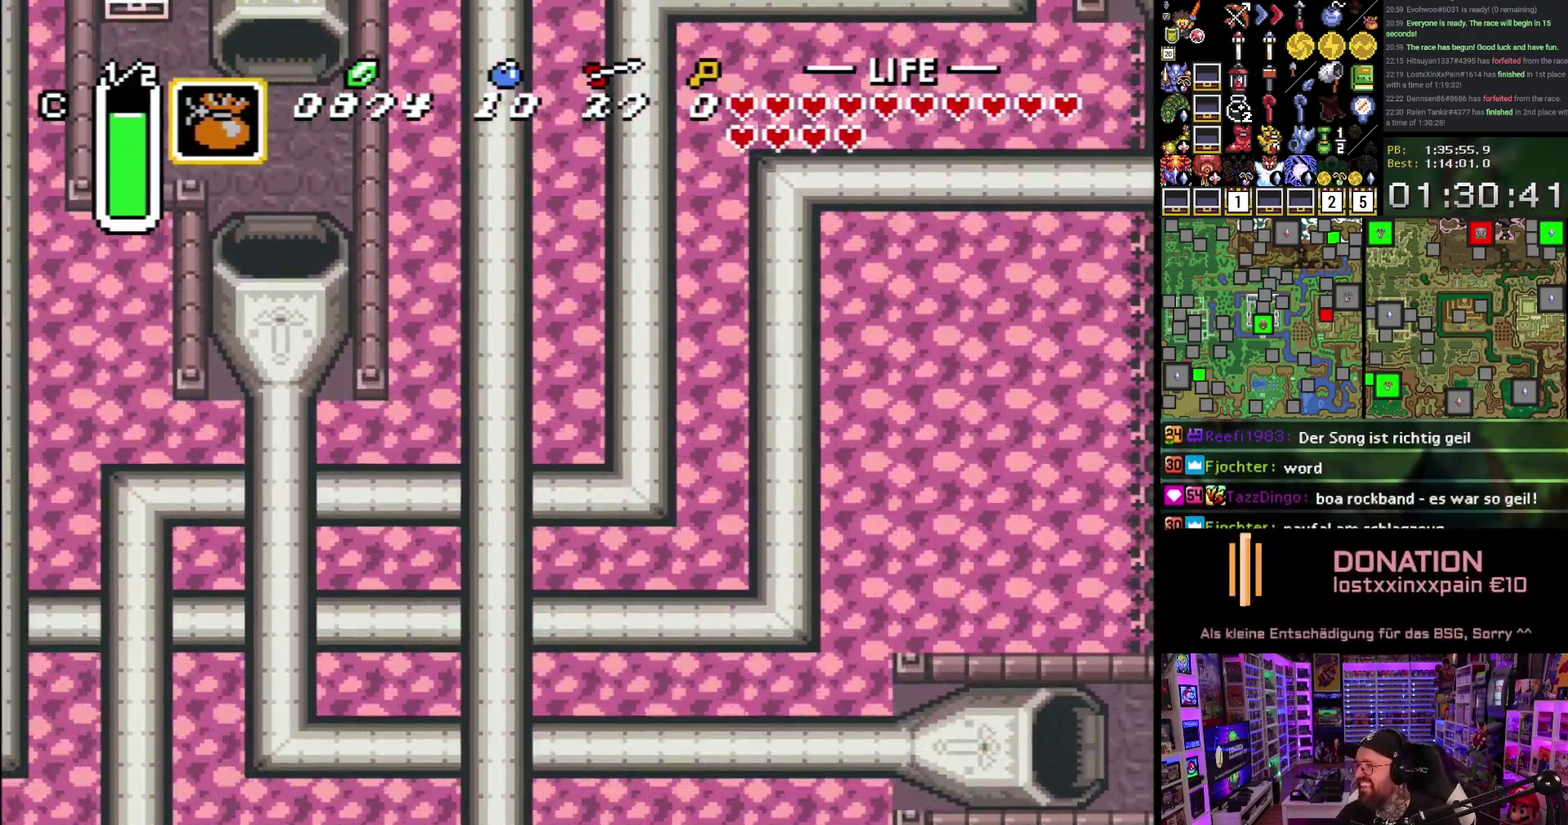
{"buttons": [], "events": [[350, "A", "down"], [483, "A", "up"]]}
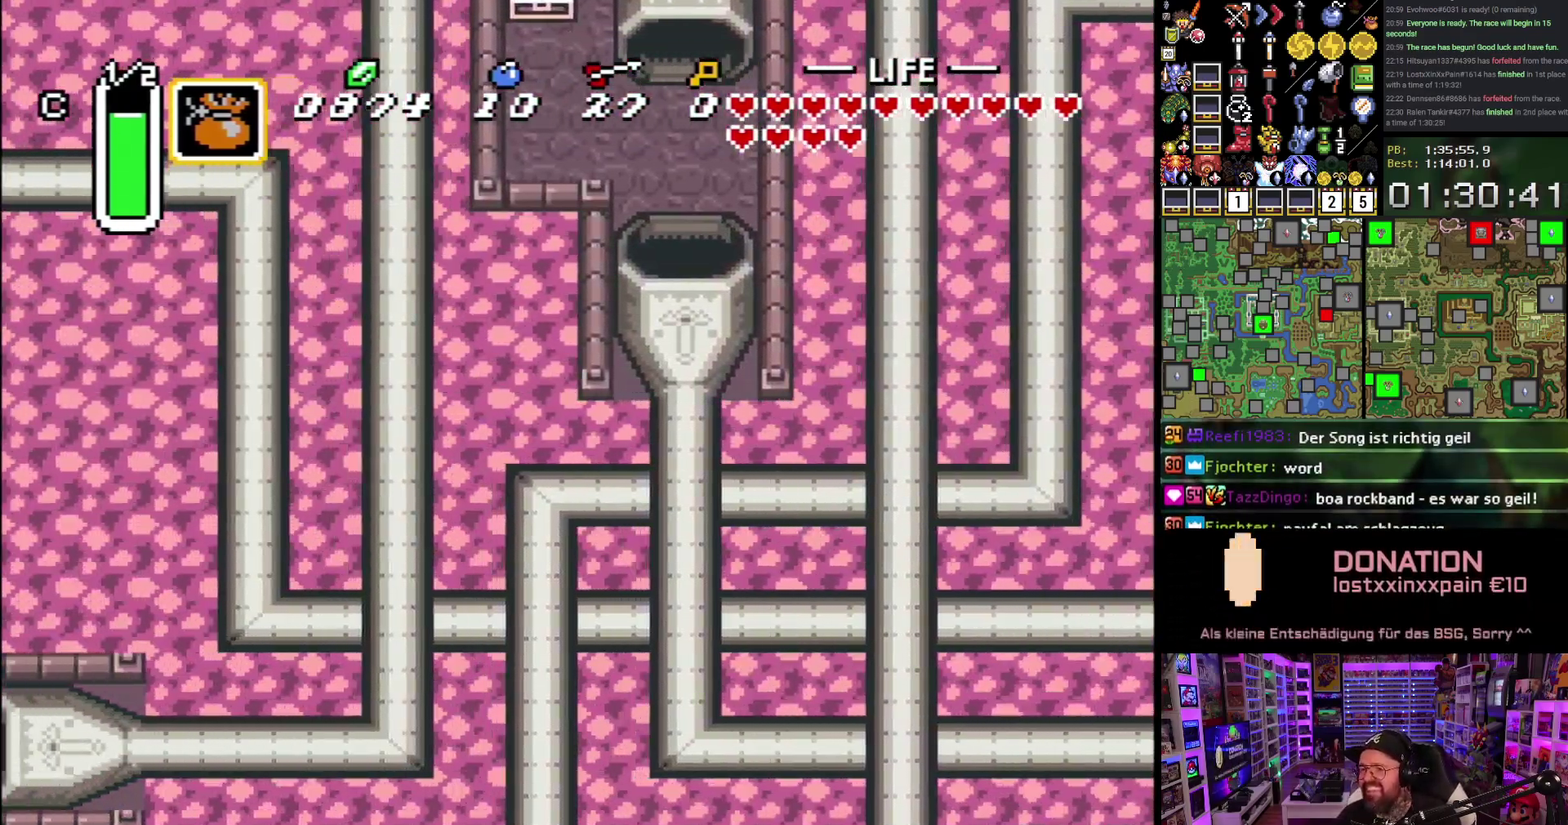
{"buttons": ["A"], "events": [[50, "A", "down"], [167, "A", "up"], [267, "A", "down"], [400, "A", "up"], [483, "A", "down"]]}
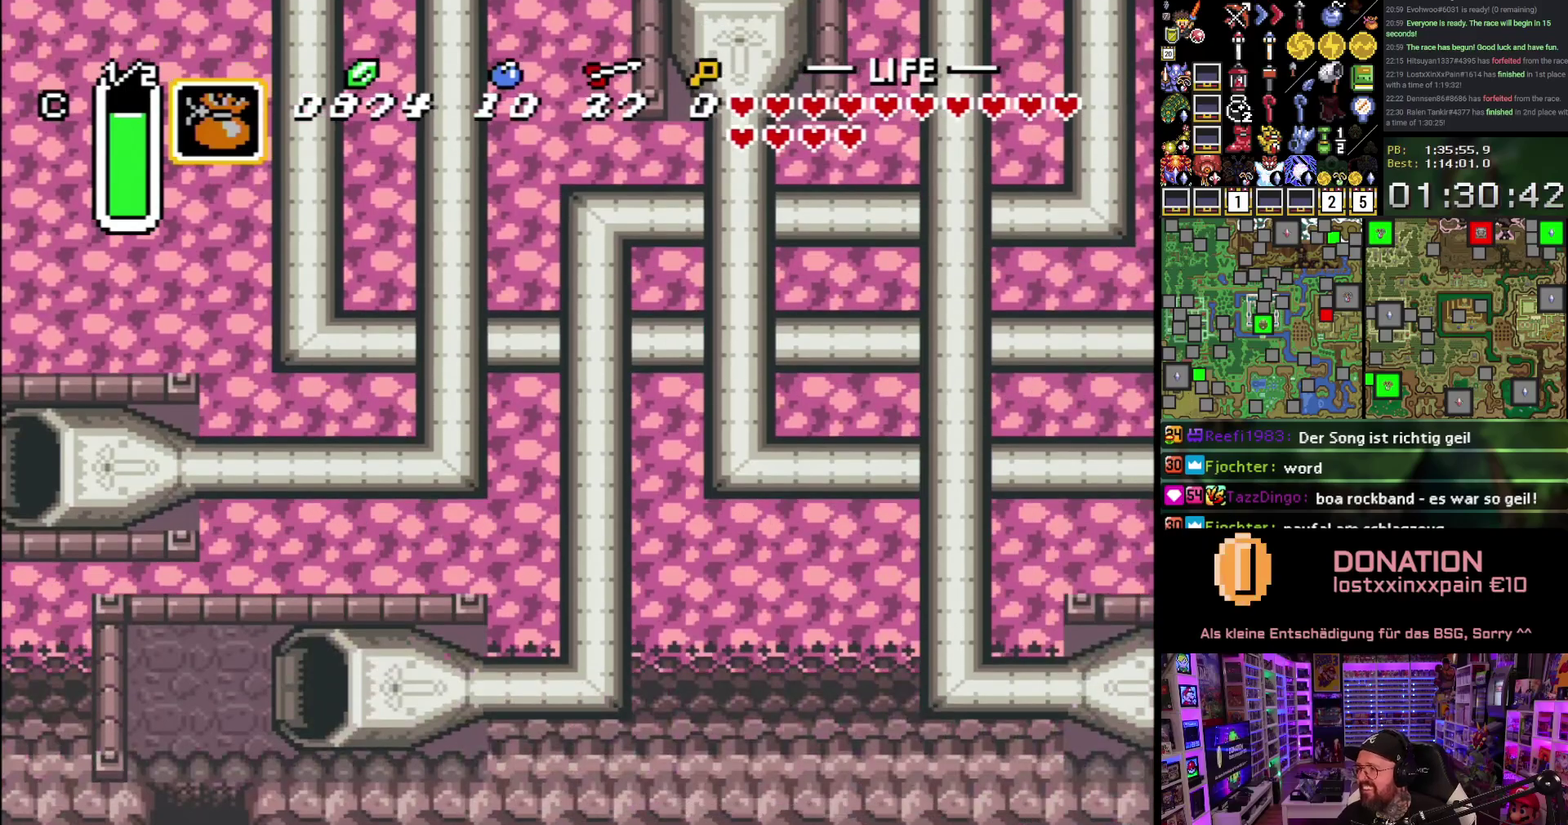
{"buttons": ["DPAD_DOWN", "DPAD_LEFT"], "events": [[100, "A", "up"], [200, "DPAD_LEFT", "down"], [283, "DPAD_DOWN", "down"]]}
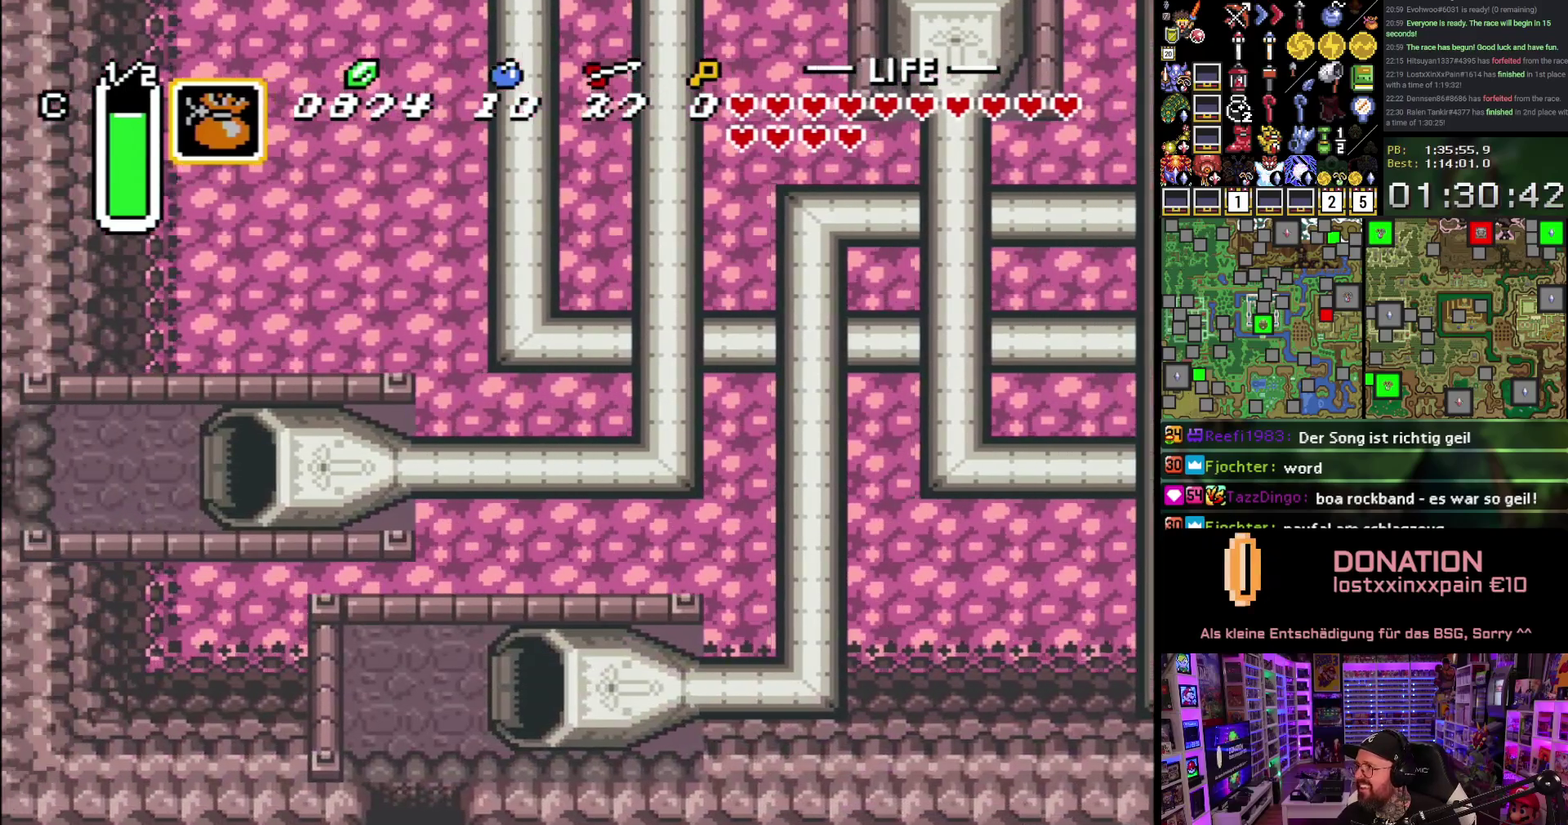
{"buttons": ["DPAD_DOWN"], "events": [[383, "DPAD_LEFT", "up"]]}
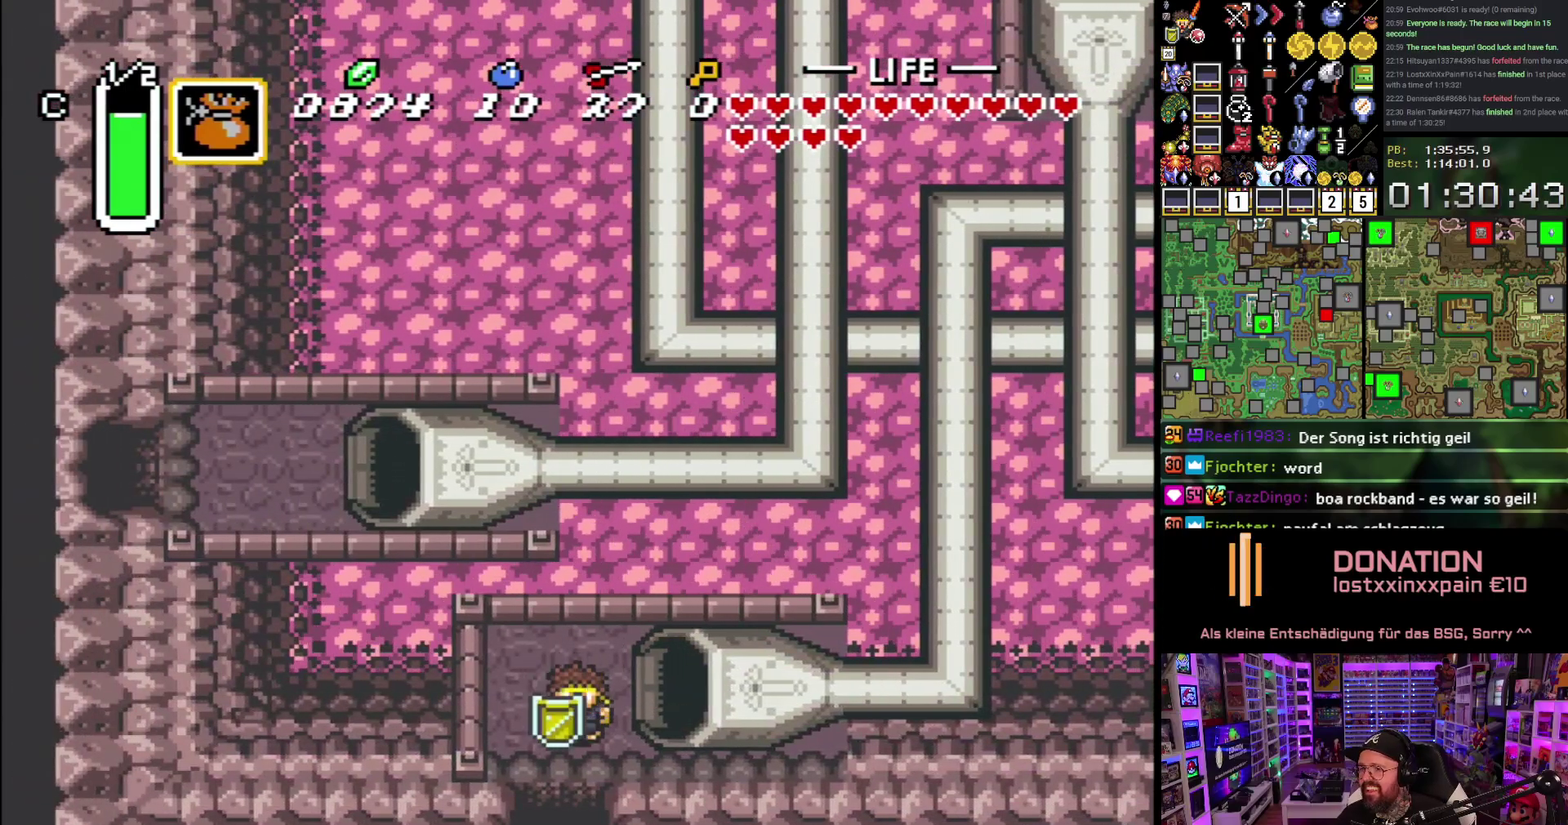
{"buttons": ["DPAD_DOWN"], "events": []}
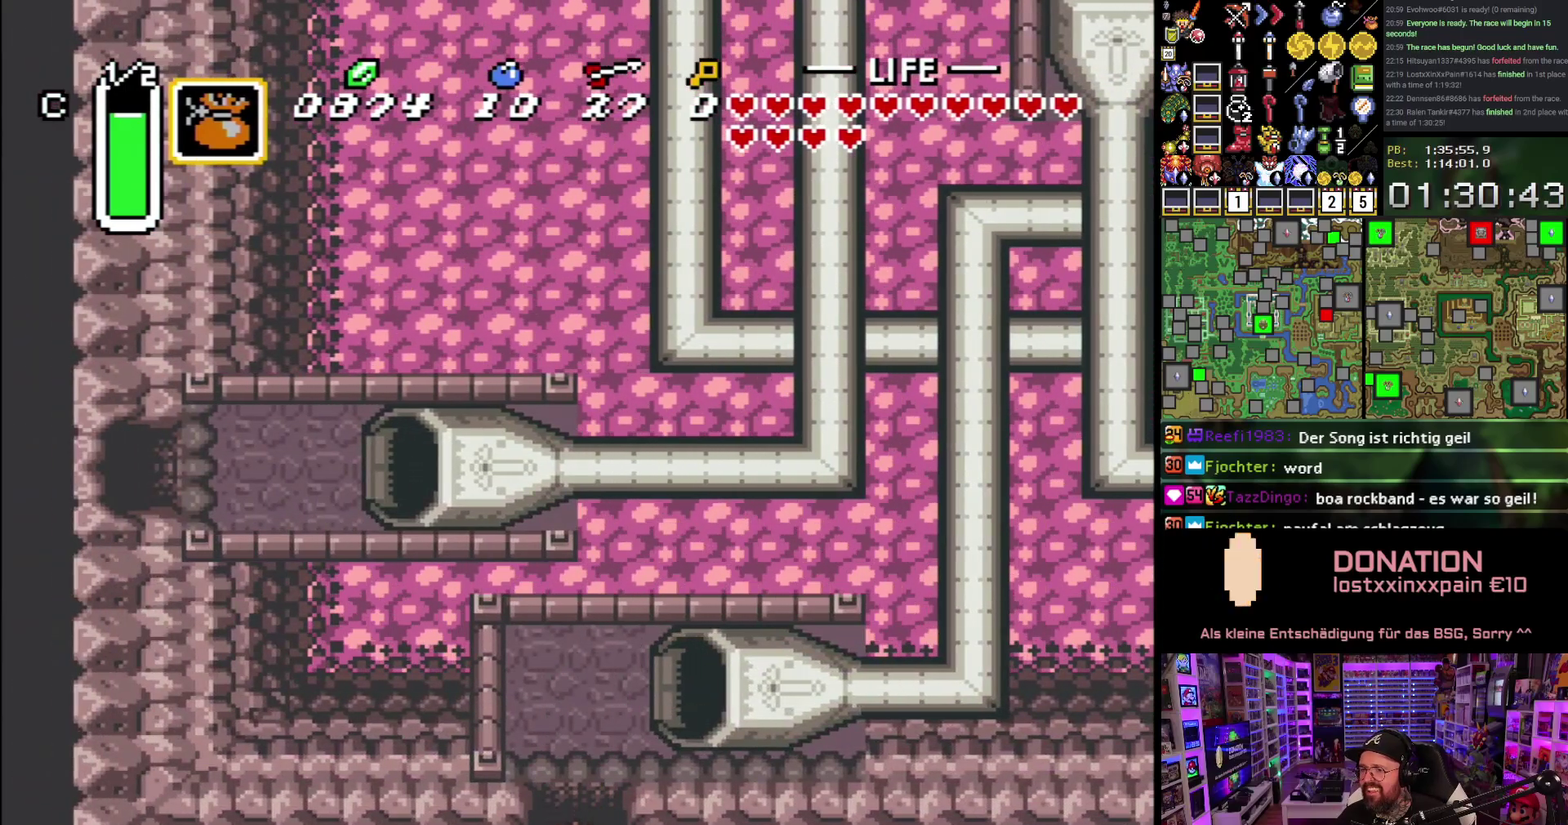
{"buttons": ["DPAD_DOWN"], "events": [[400, "A", "down"], [483, "A", "up"]]}
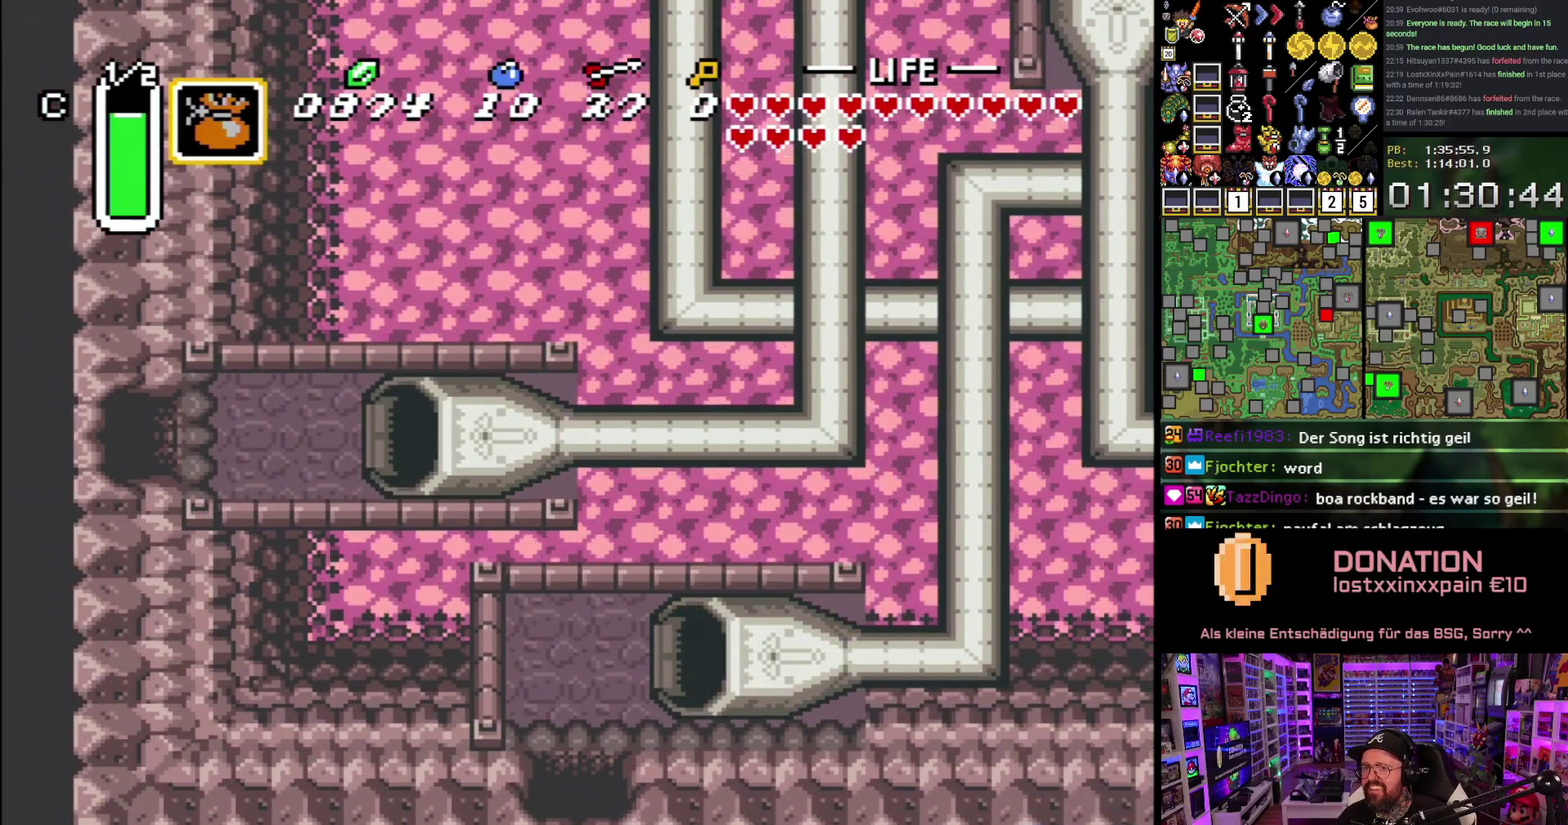
{"buttons": ["A"], "events": [[83, "A", "down"], [200, "A", "up"], [283, "A", "down"], [417, "A", "up"], [433, "DPAD_DOWN", "up"], [500, "A", "down"]]}
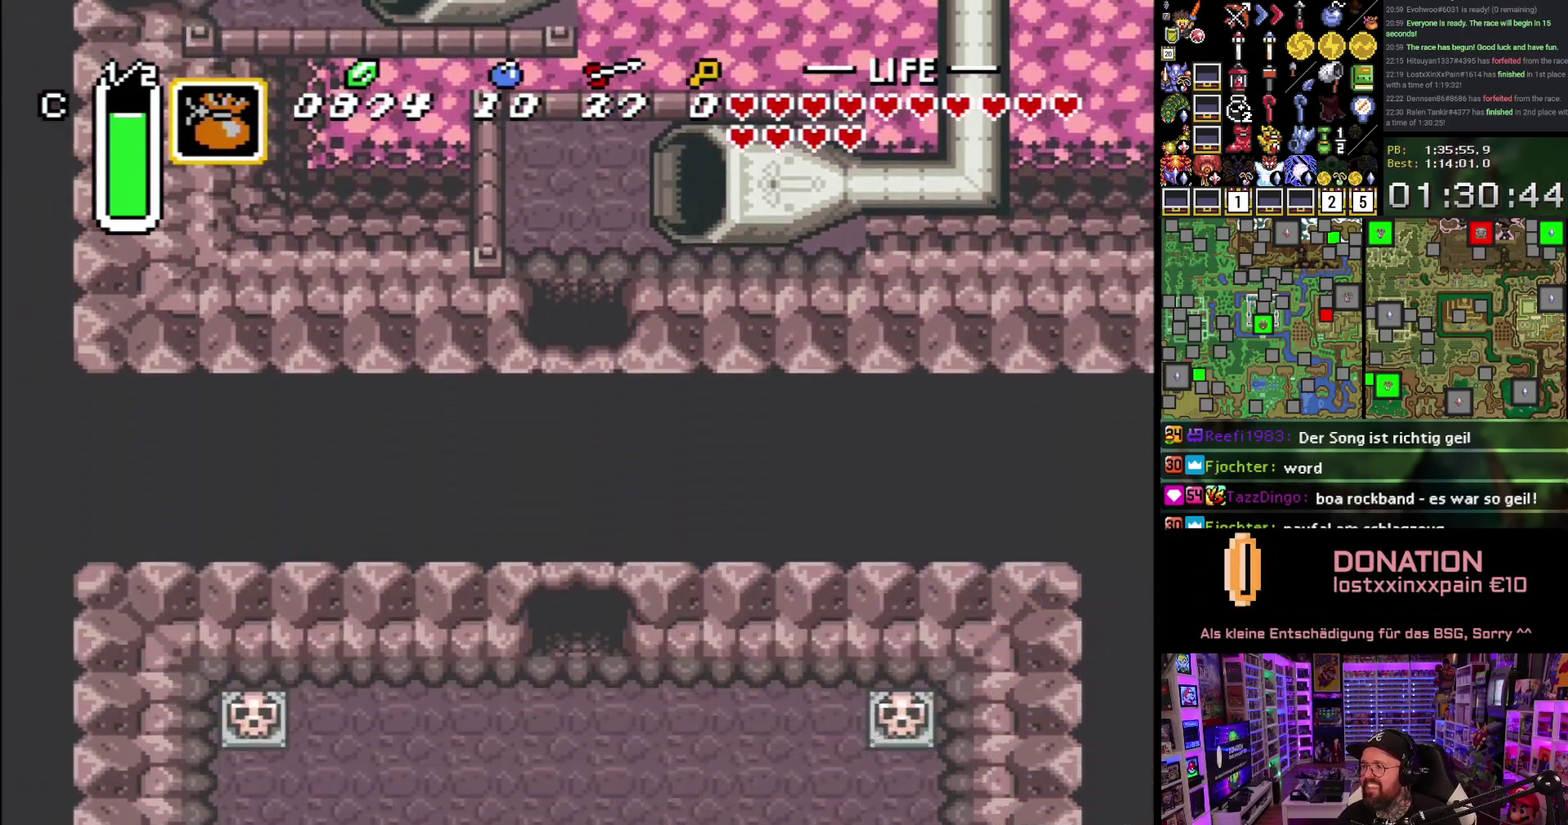
{"buttons": ["A", "DPAD_DOWN", "DPAD_LEFT"], "events": [[117, "A", "up"], [200, "A", "down"], [200, "DPAD_DOWN", "down"], [250, "DPAD_LEFT", "down"], [333, "A", "up"], [400, "A", "down"]]}
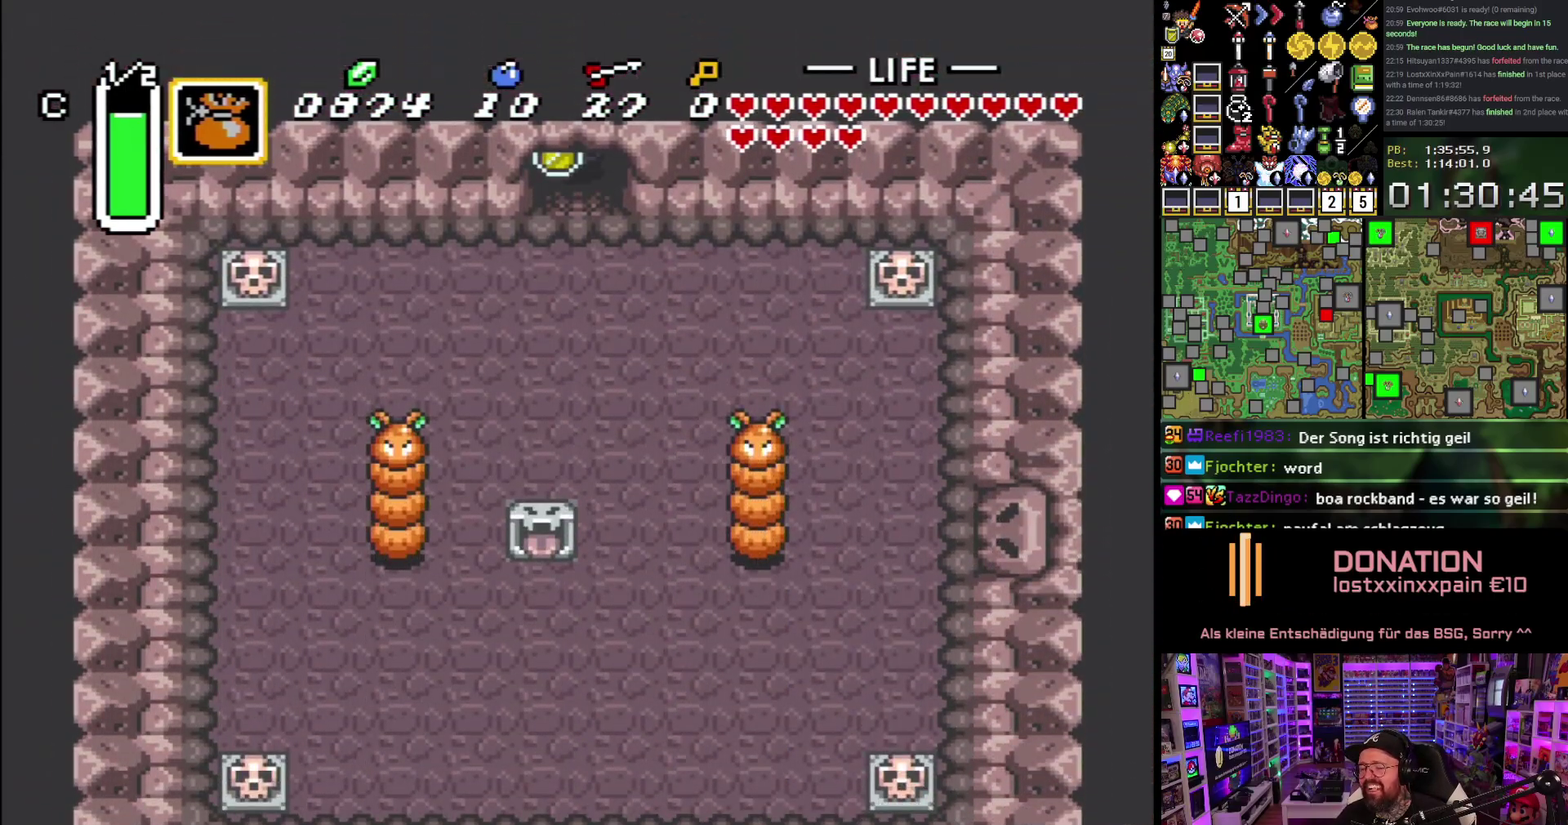
{"buttons": ["DPAD_DOWN", "DPAD_LEFT"], "events": [[50, "A", "up"], [400, "DPAD_LEFT", "up"], [467, "DPAD_LEFT", "down"]]}